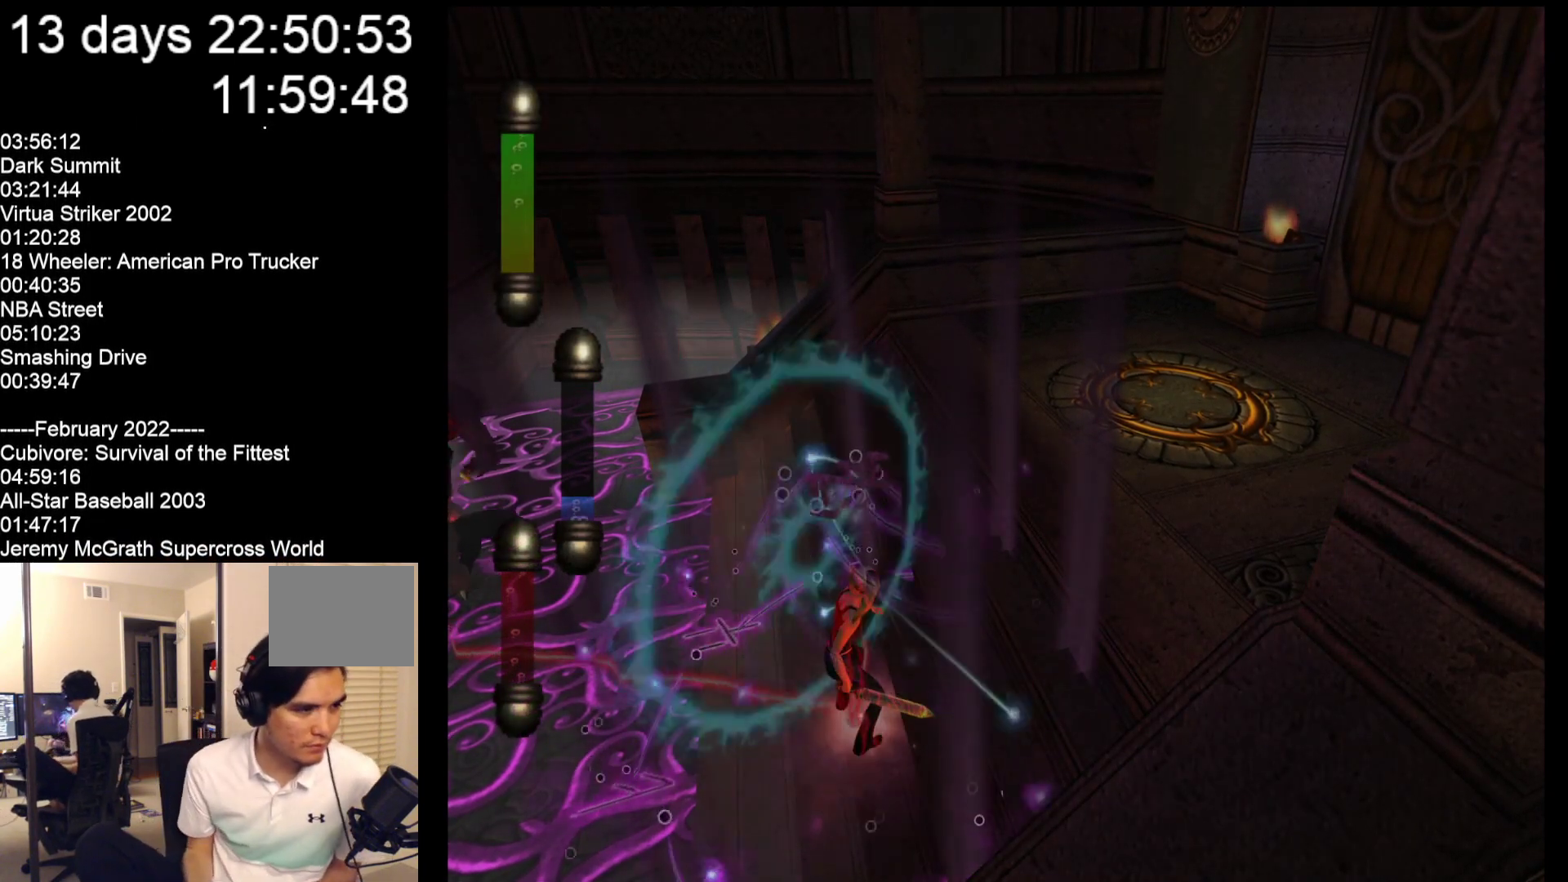
Gameplay with a controller (Nintendo layout); each line is a JSON object with the inputs held at the frame after it. "events" lists button and stick changes between this image and that frame as [ms after this image, input, new state], when the widget could be followed in between. Not read: L2 L3 R2 R3 SELECT Z right_stick.
{"buttons": [], "left_stick": "up-left", "events": [[450, "left_stick", "up-left"]]}
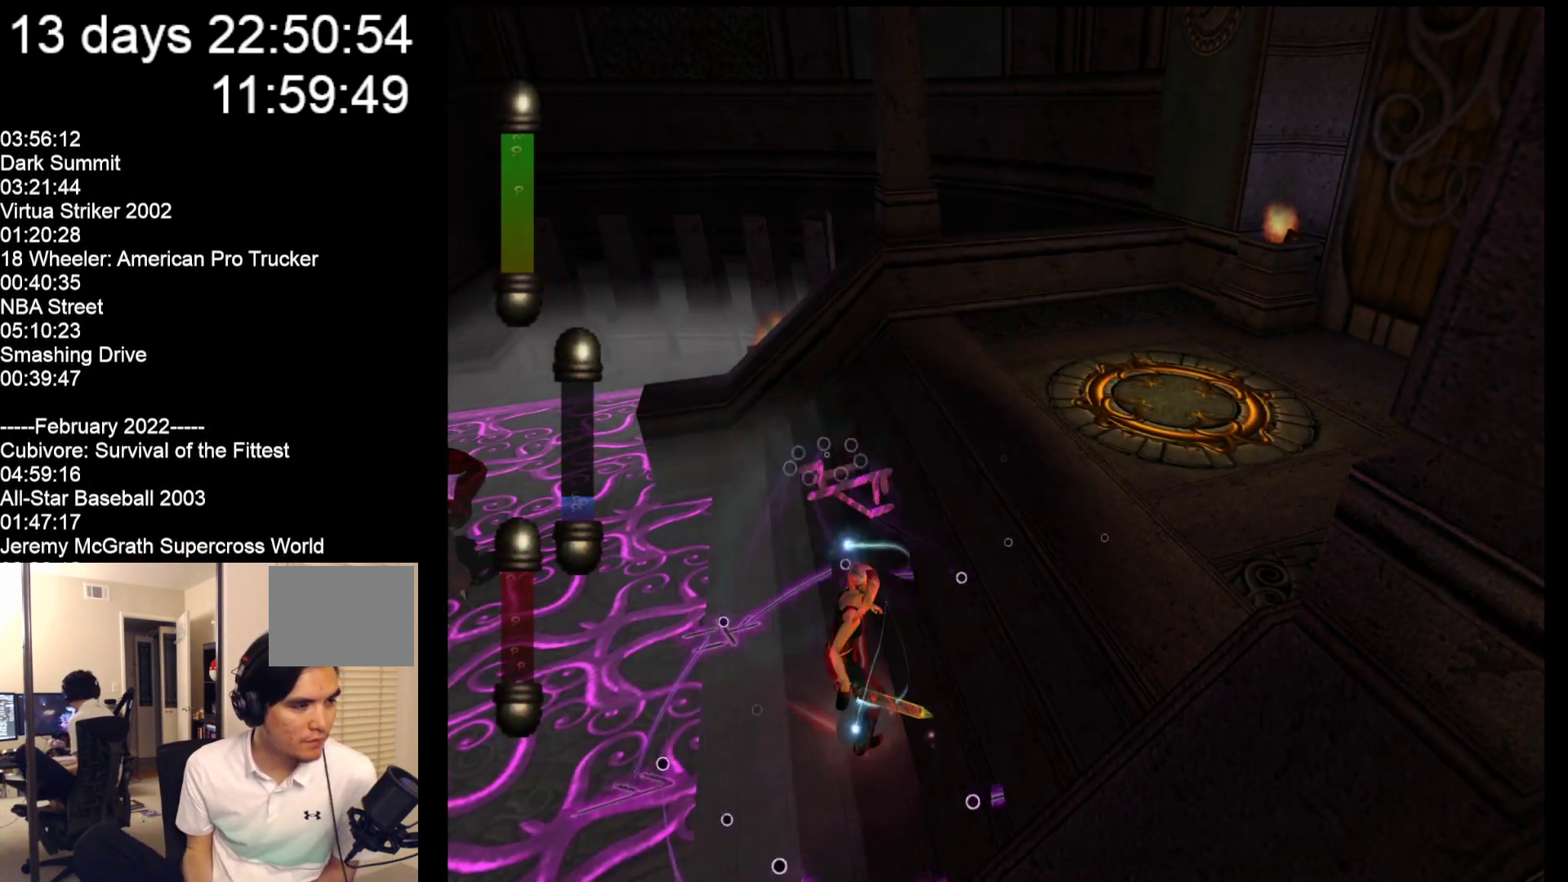
{"buttons": [], "left_stick": "up-left", "events": []}
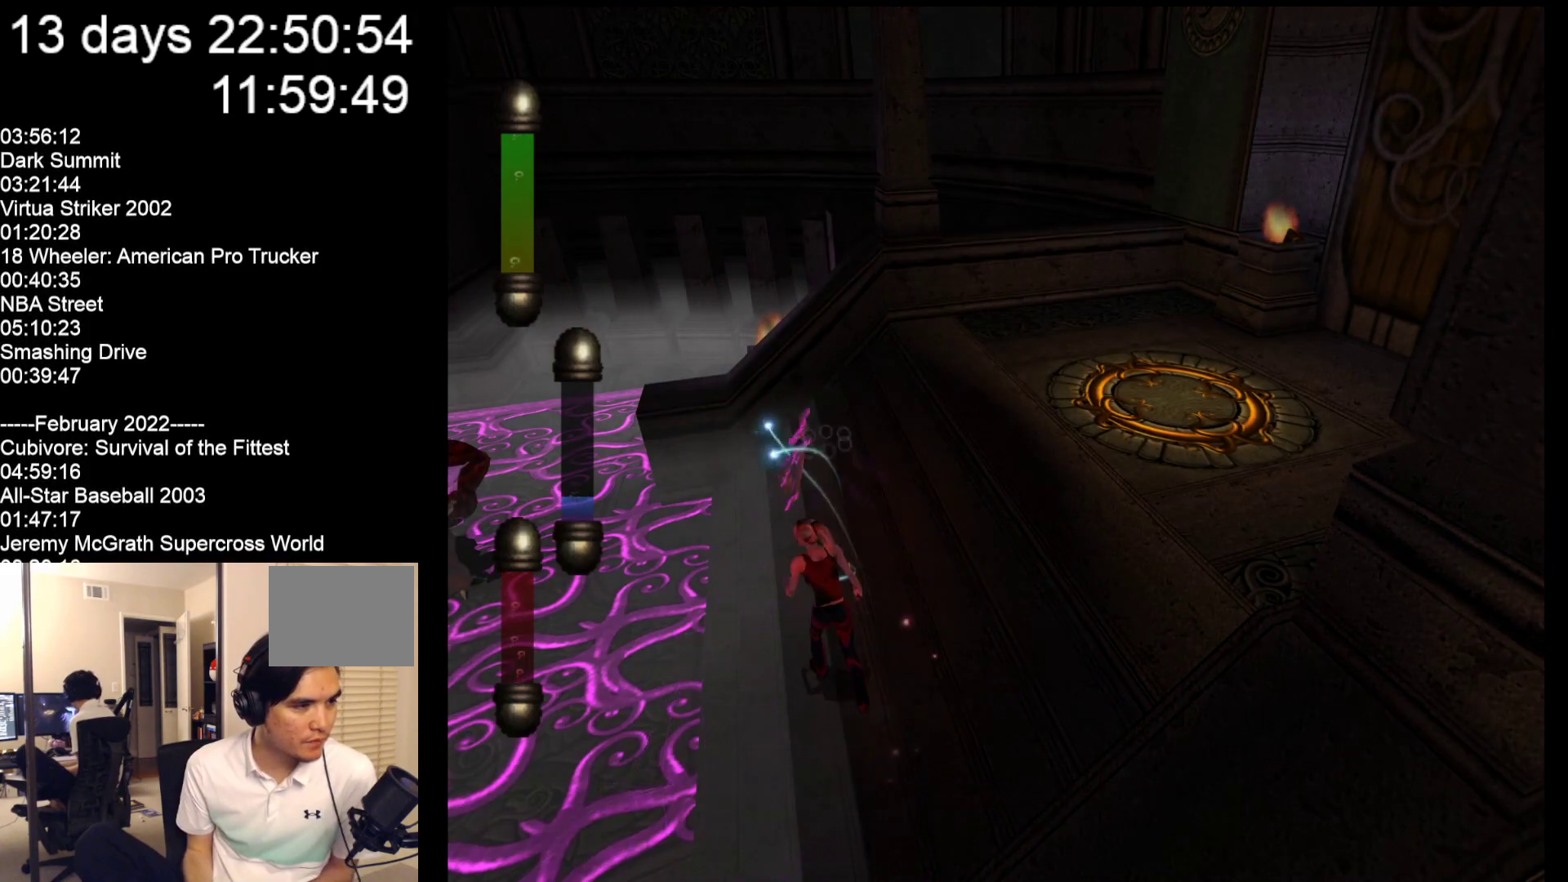
{"buttons": [], "left_stick": "up-left", "events": []}
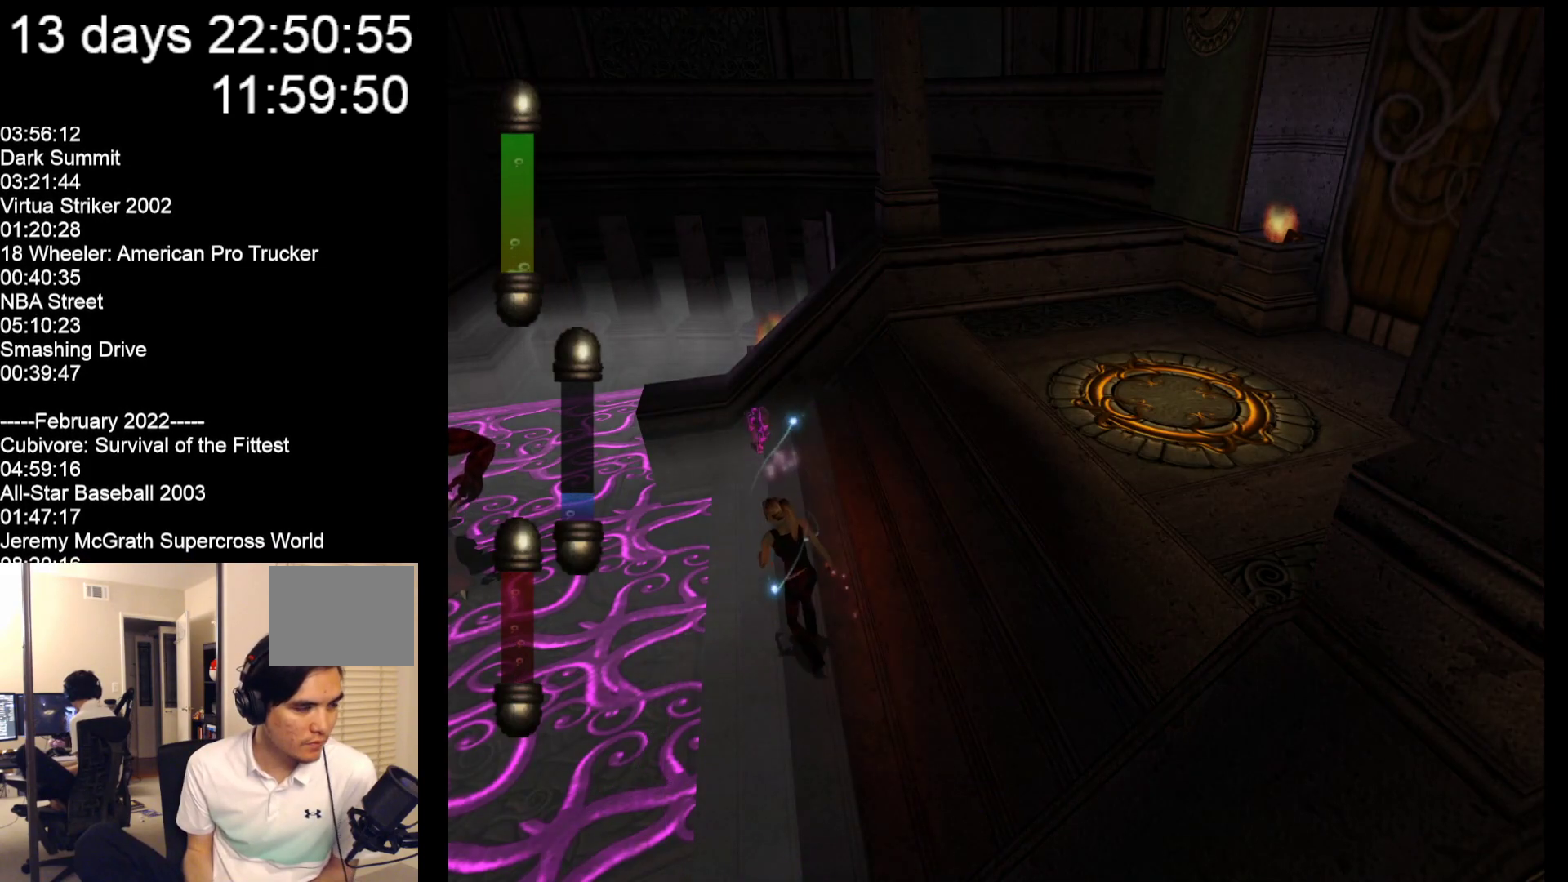
{"buttons": [], "left_stick": "up-left", "events": []}
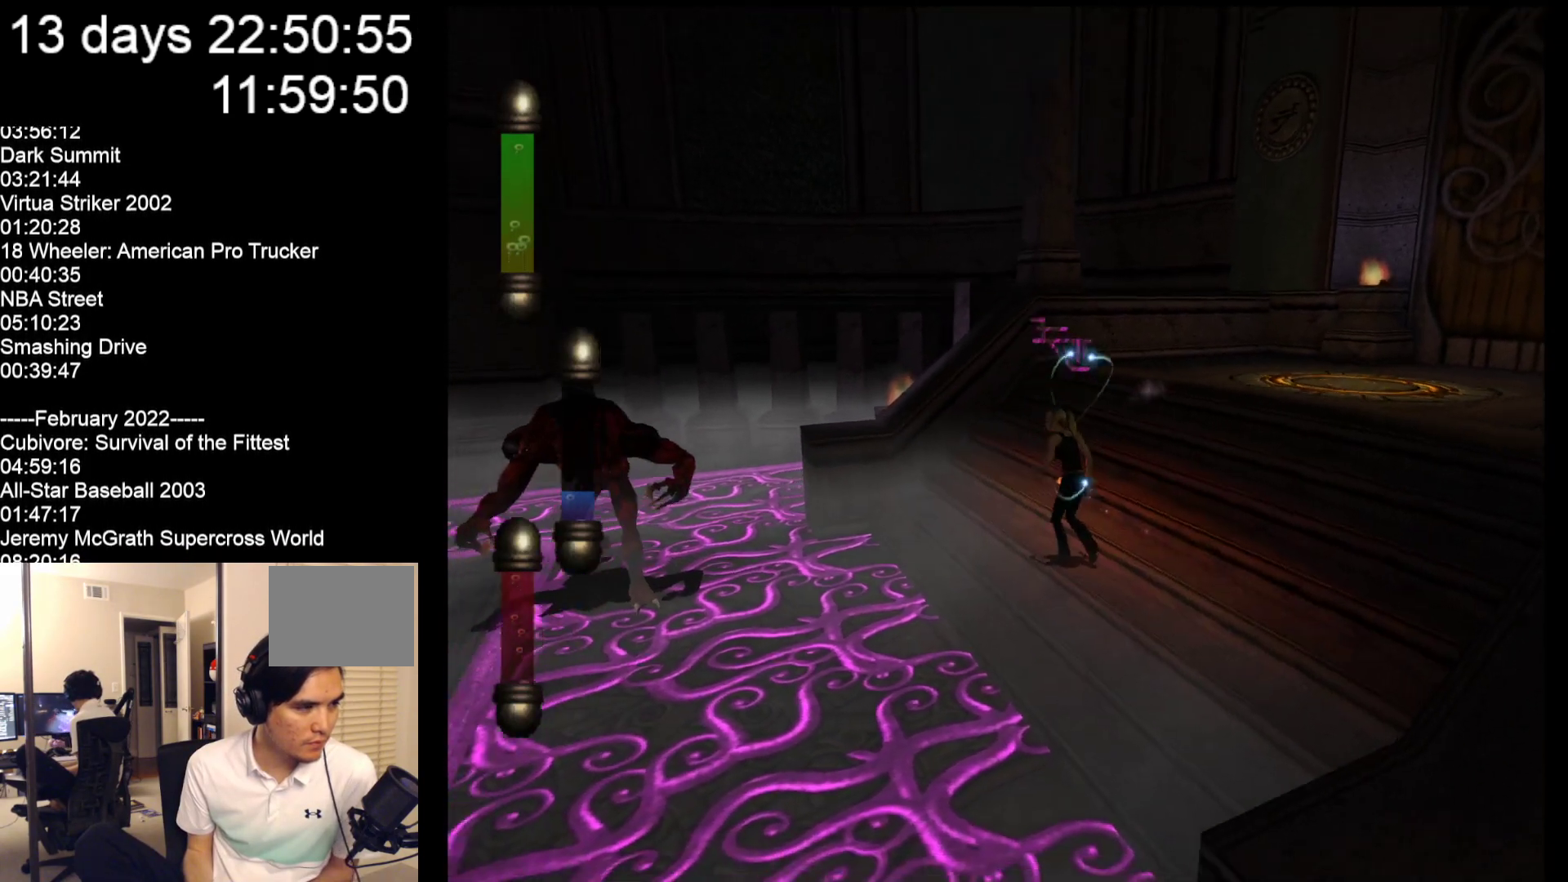
{"buttons": [], "left_stick": "up-left", "events": []}
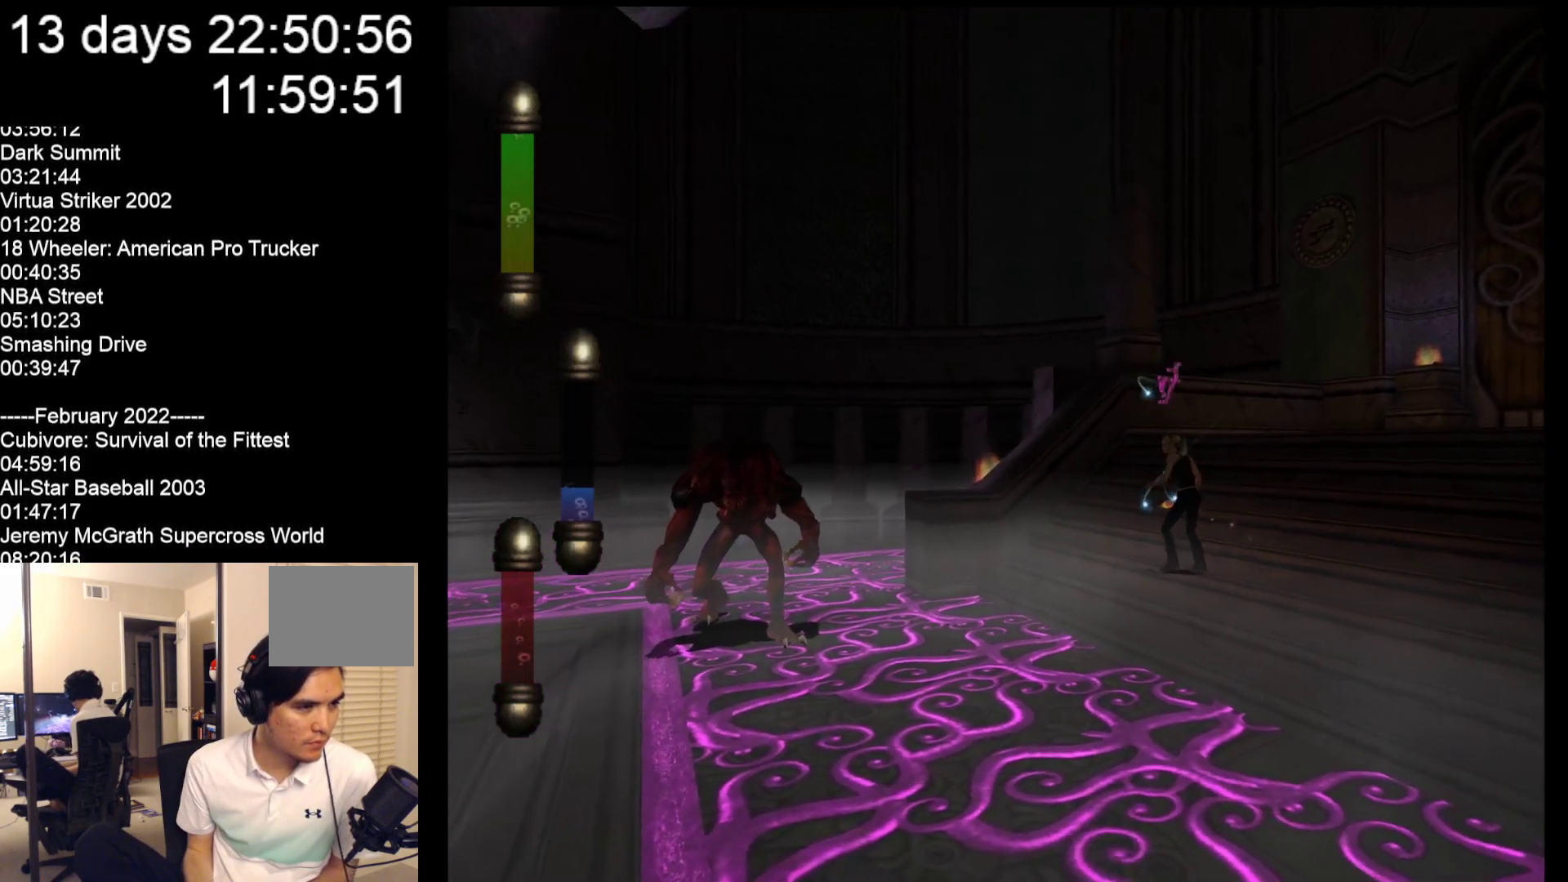
{"buttons": [], "left_stick": "up-left", "events": []}
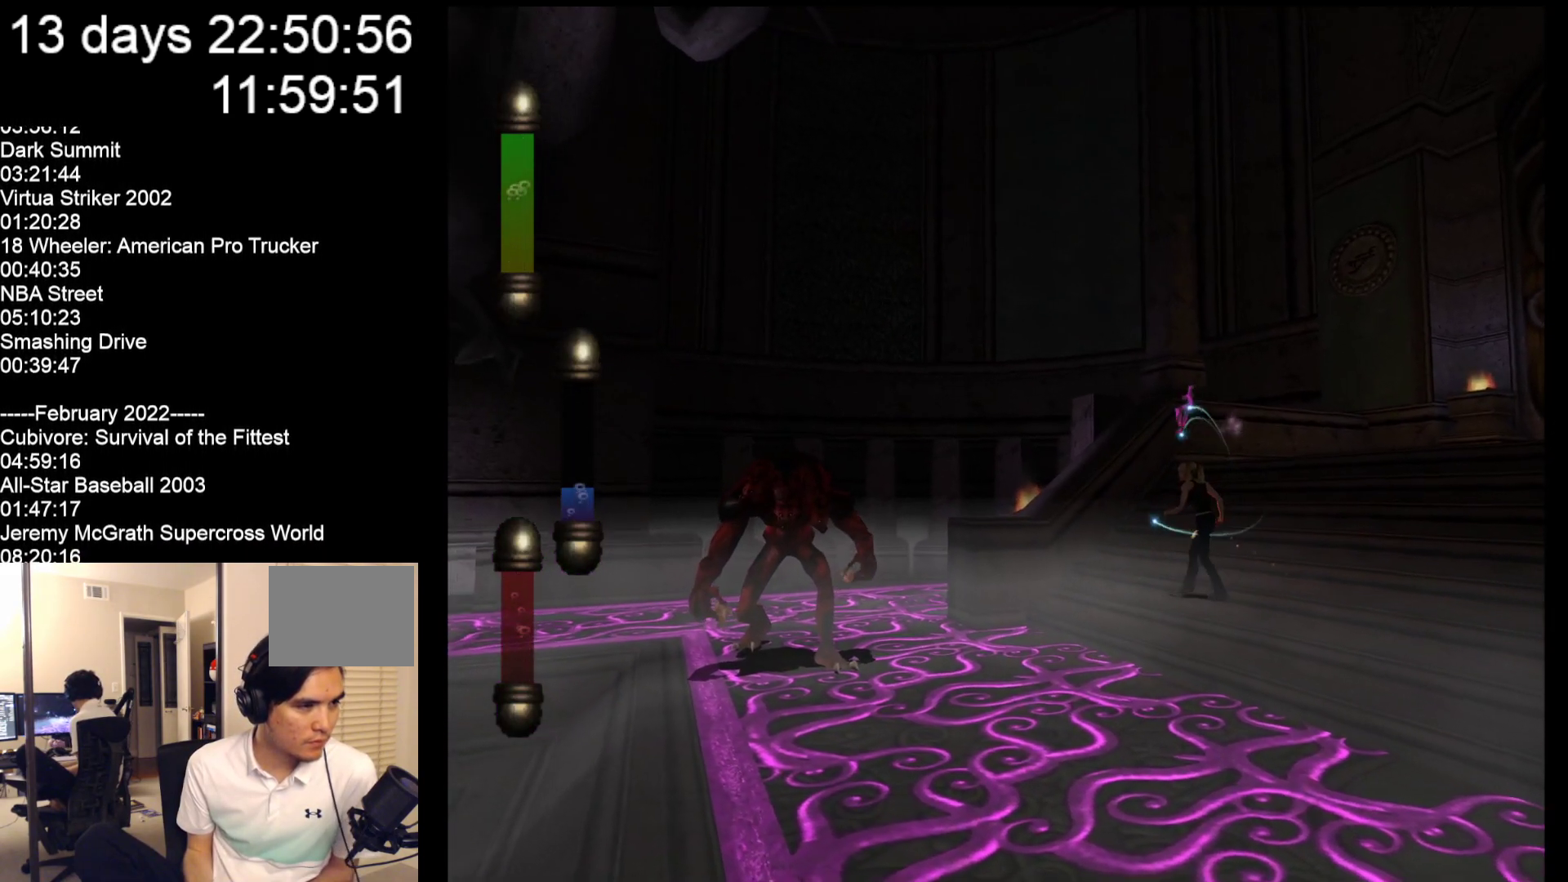
{"buttons": [], "left_stick": "up-left", "events": []}
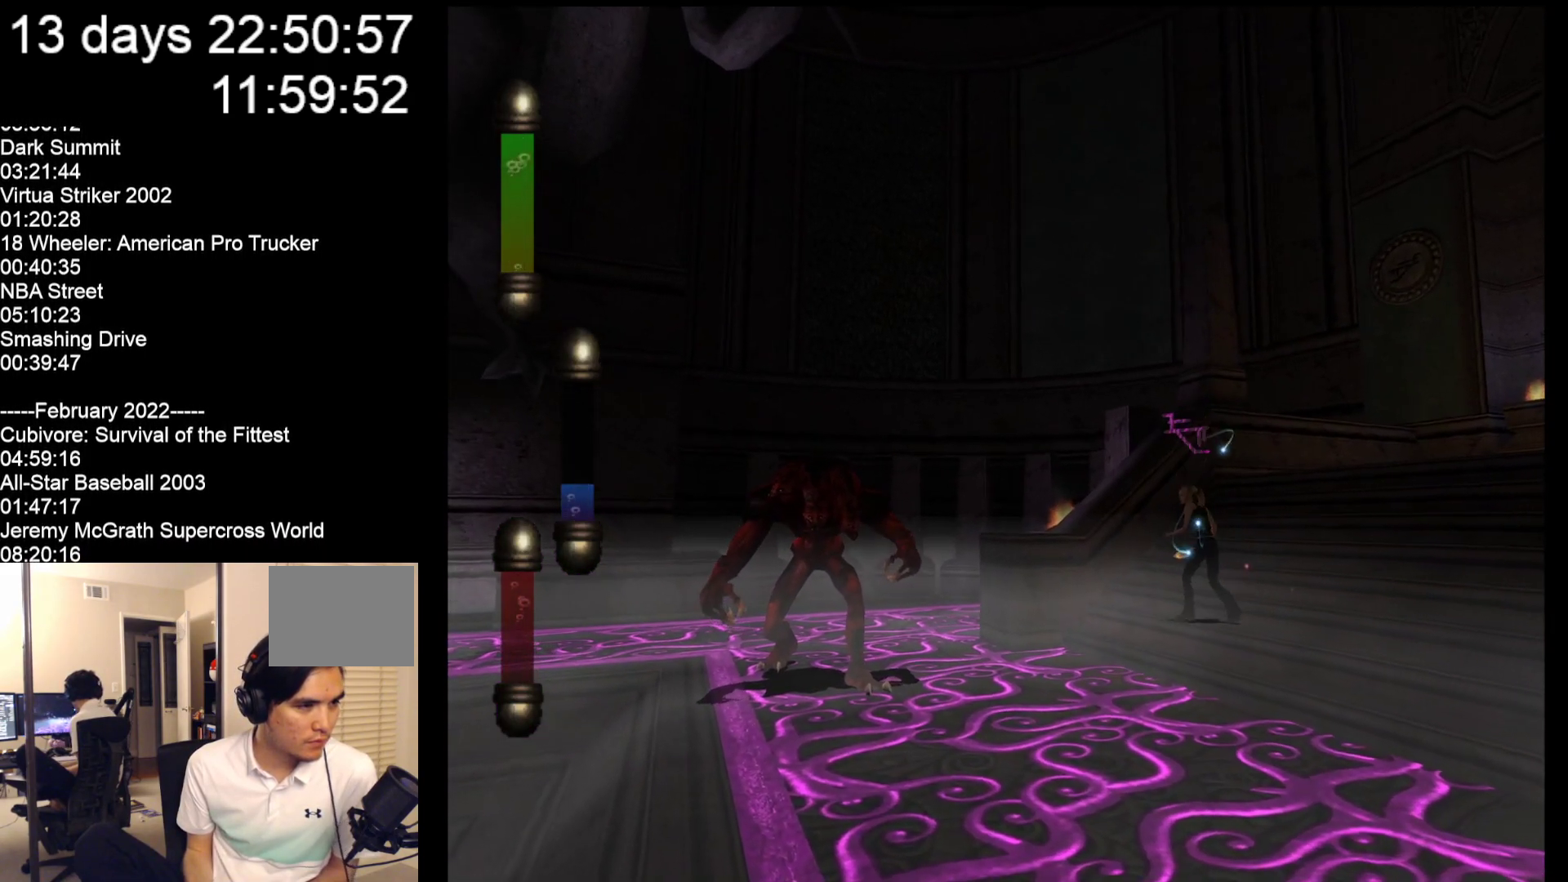
{"buttons": [], "left_stick": "up-left", "events": []}
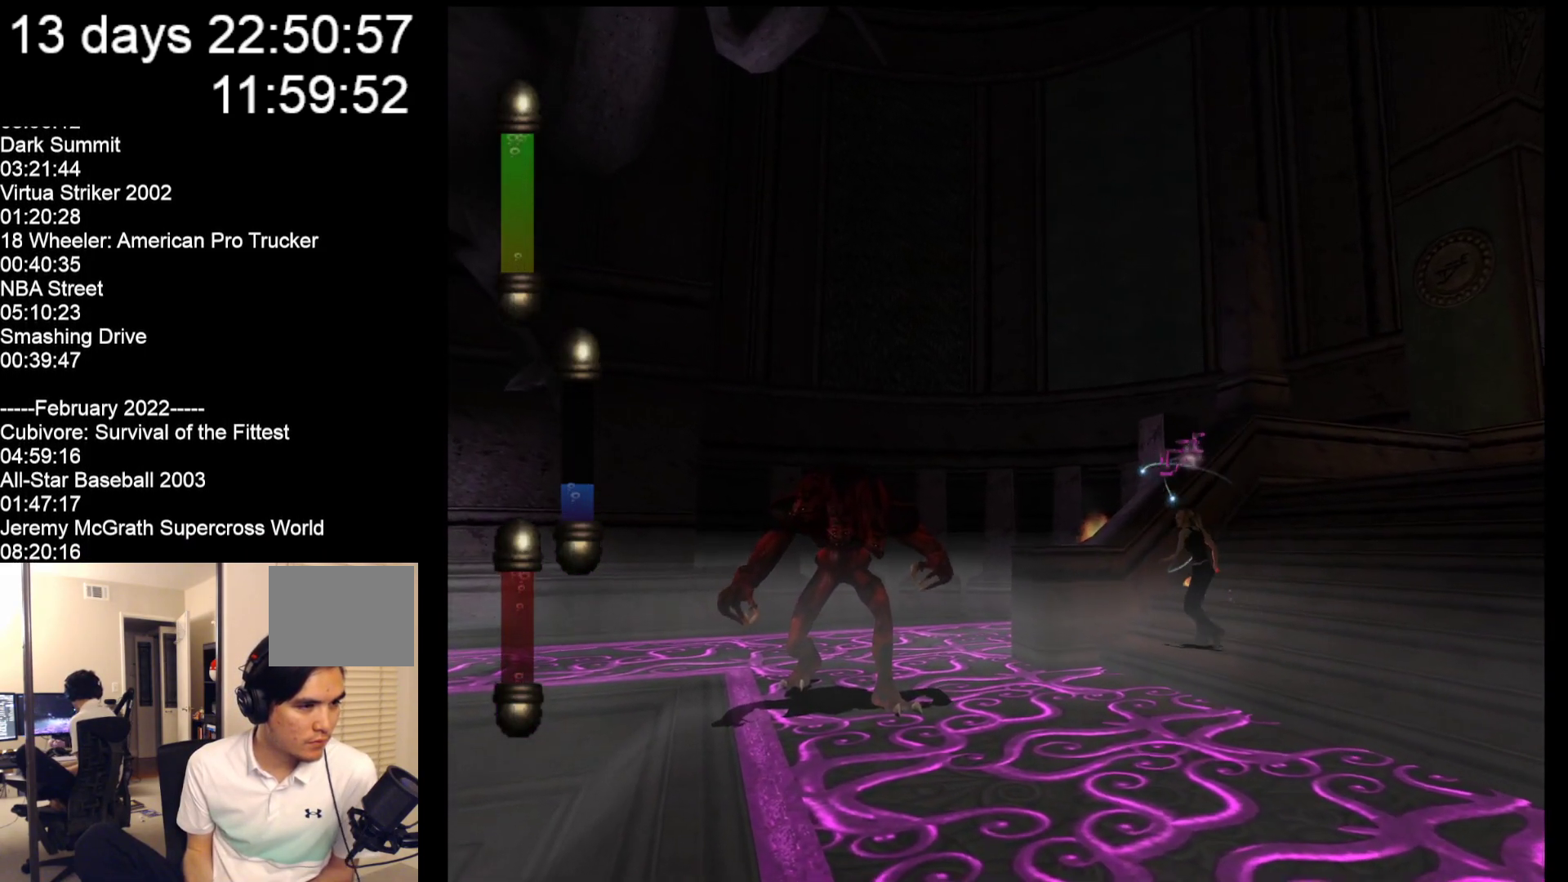
{"buttons": [], "left_stick": "center", "events": [[167, "left_stick", "center"]]}
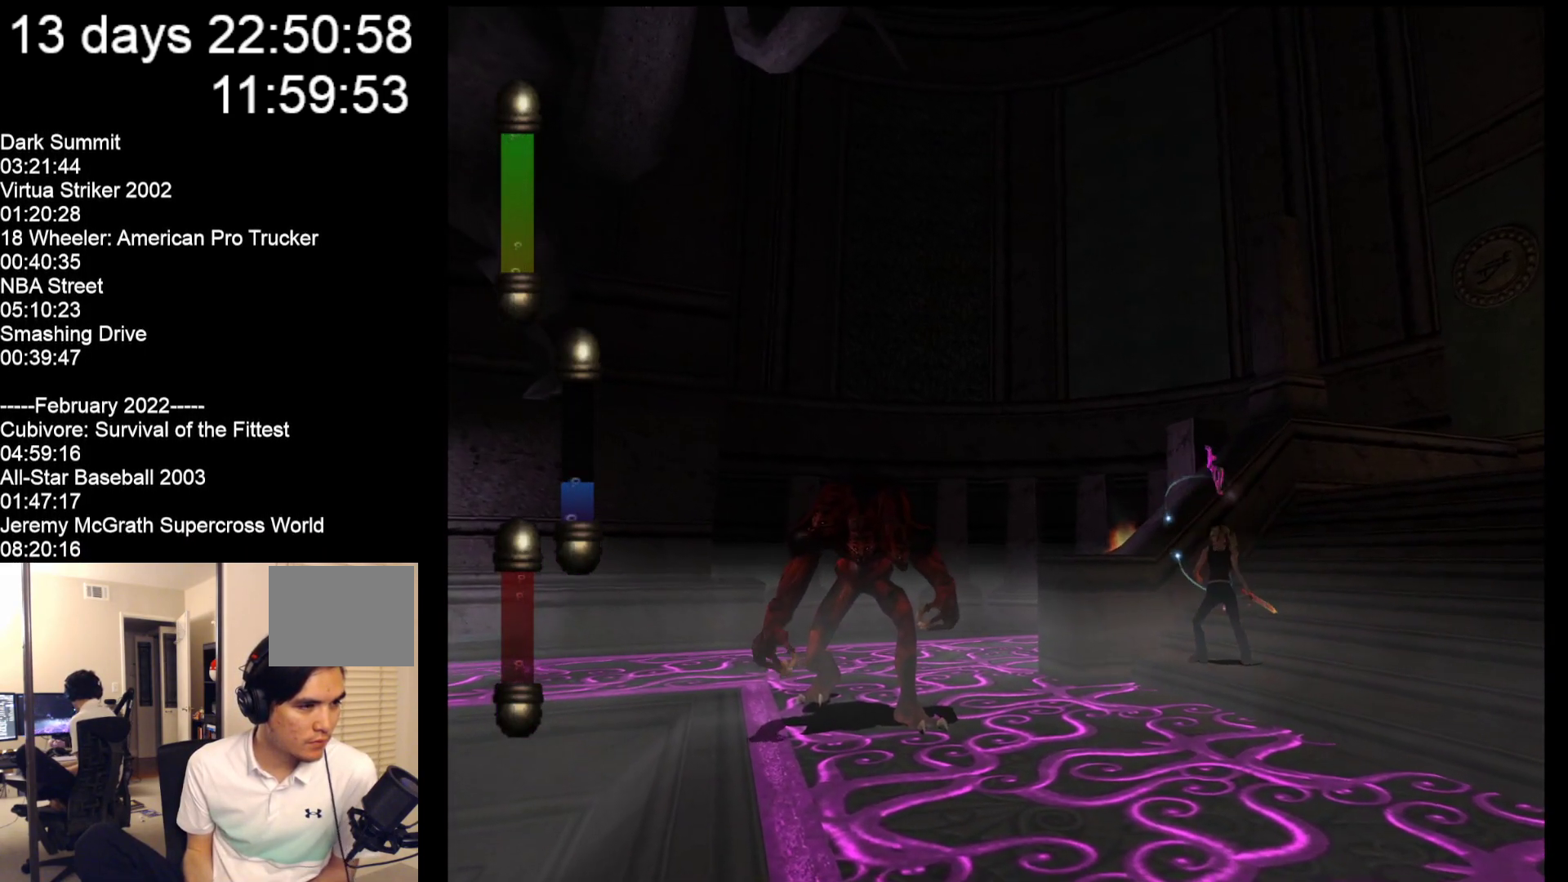
{"buttons": [], "left_stick": "center", "events": []}
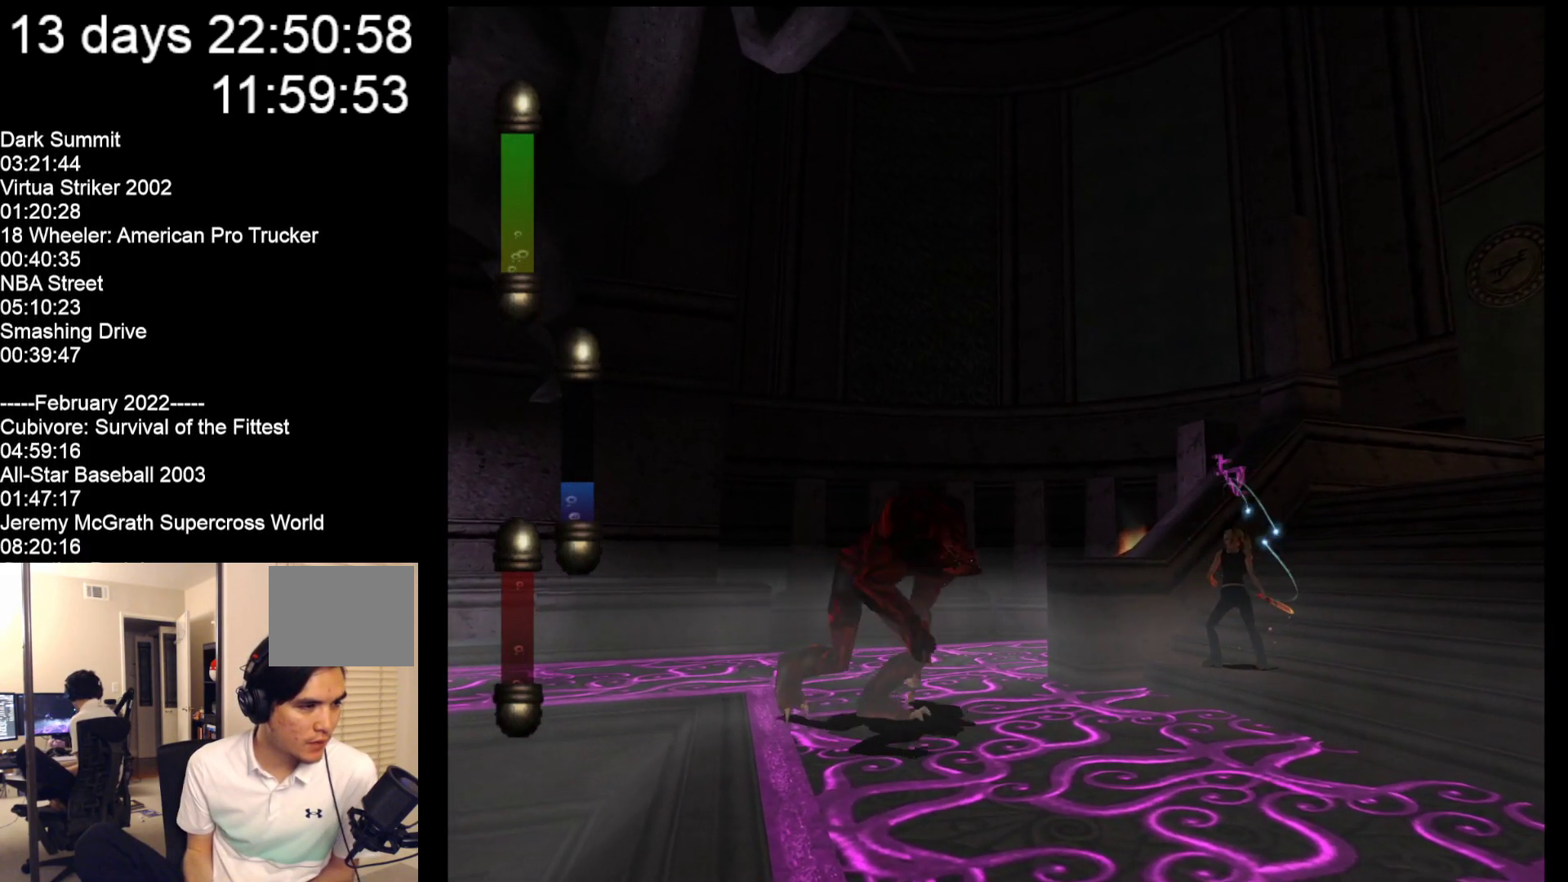
{"buttons": [], "left_stick": "right", "events": [[183, "left_stick", "right"]]}
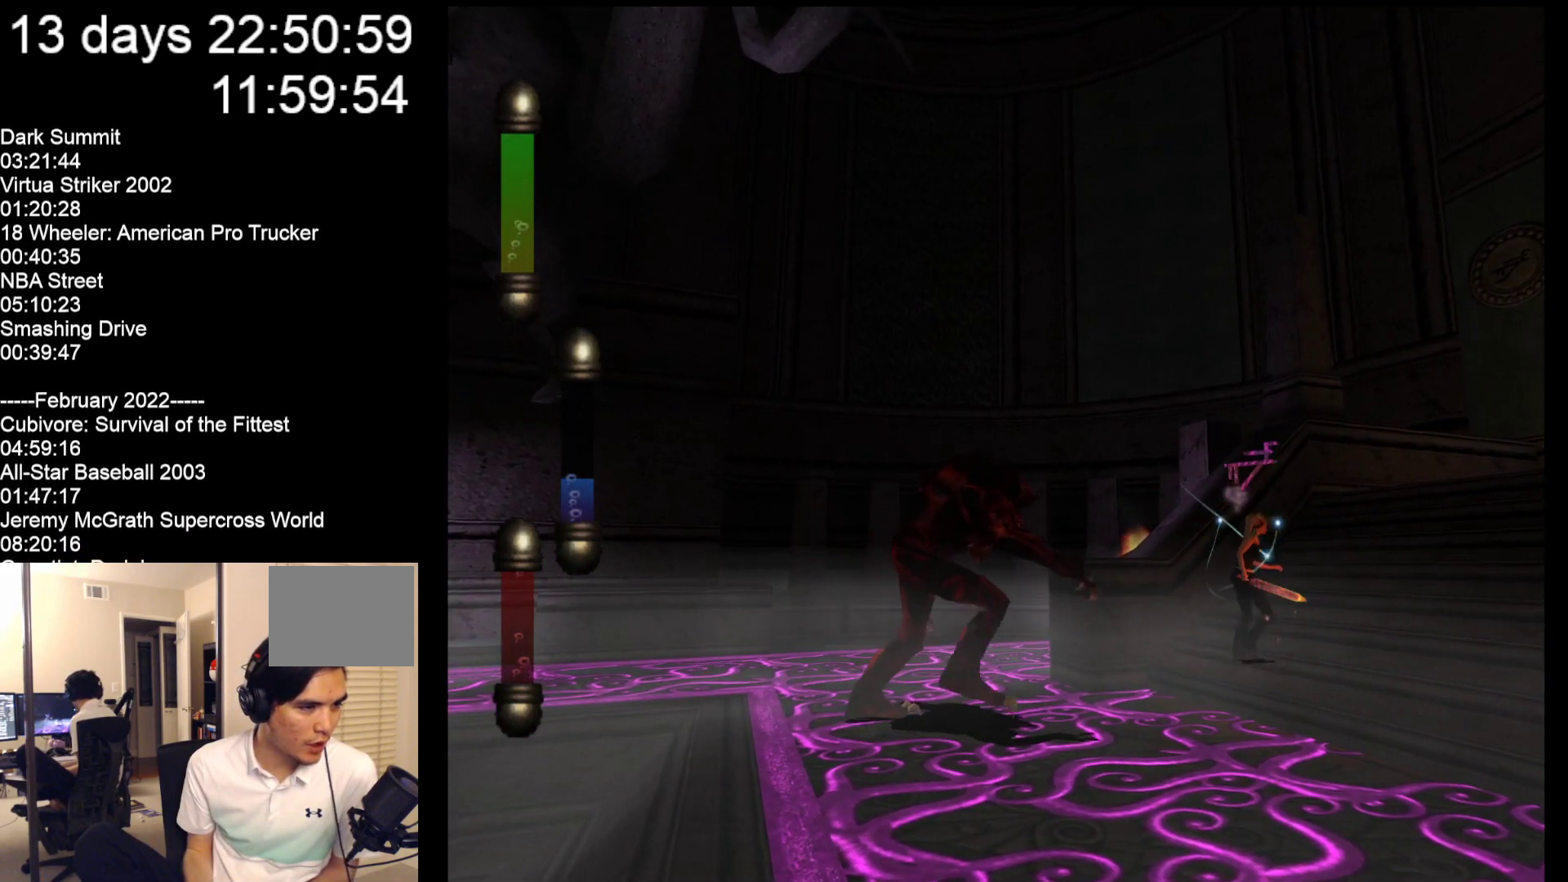
{"buttons": [], "left_stick": "up-right", "events": [[433, "left_stick", "up-right"]]}
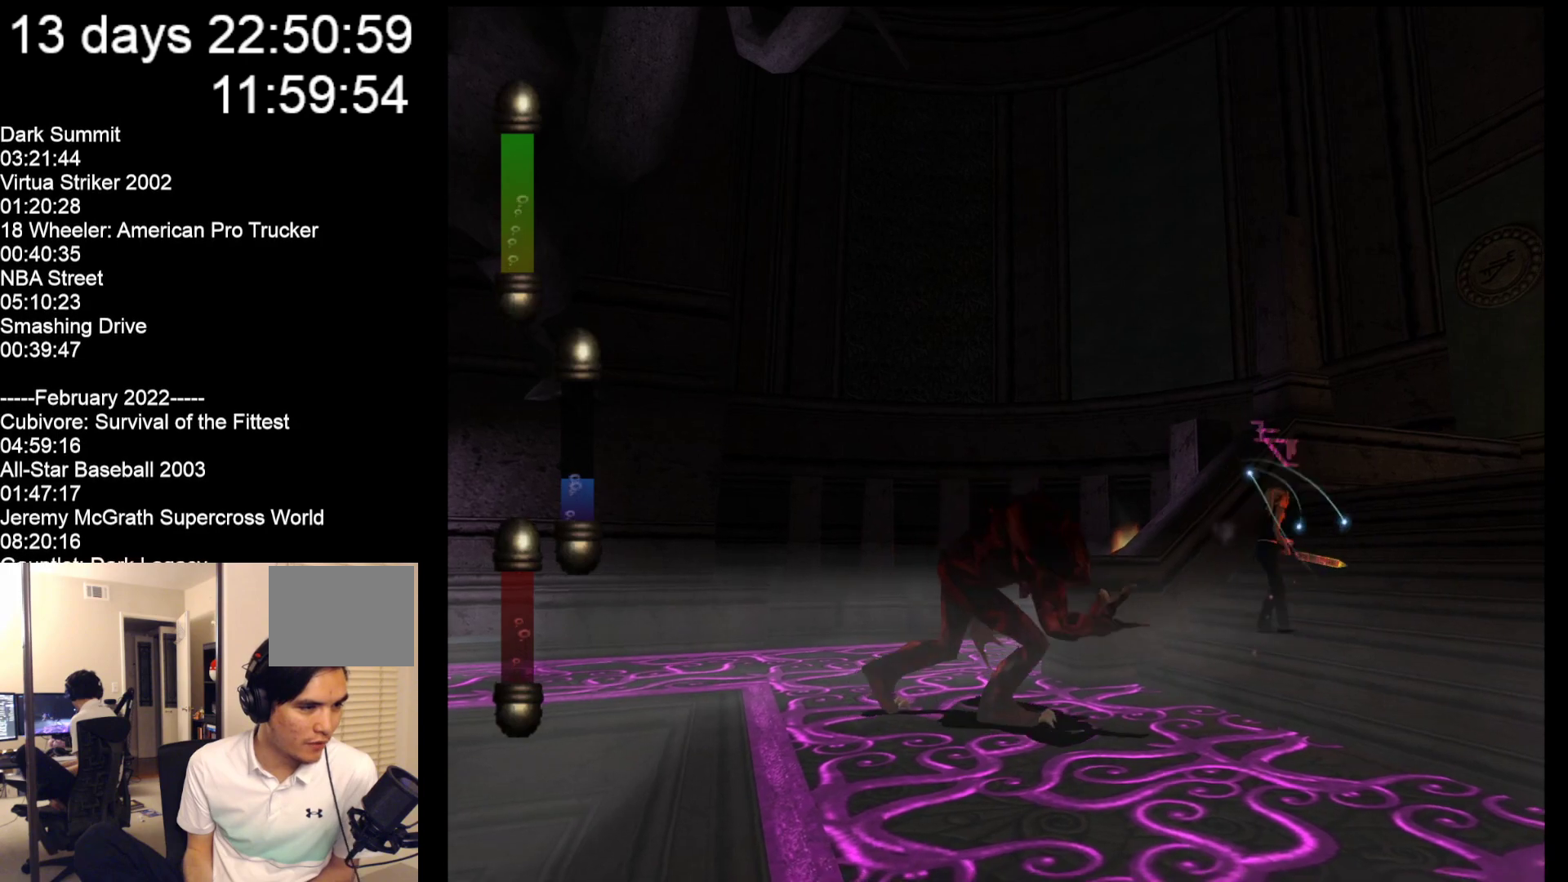
{"buttons": [], "left_stick": "up-right", "events": []}
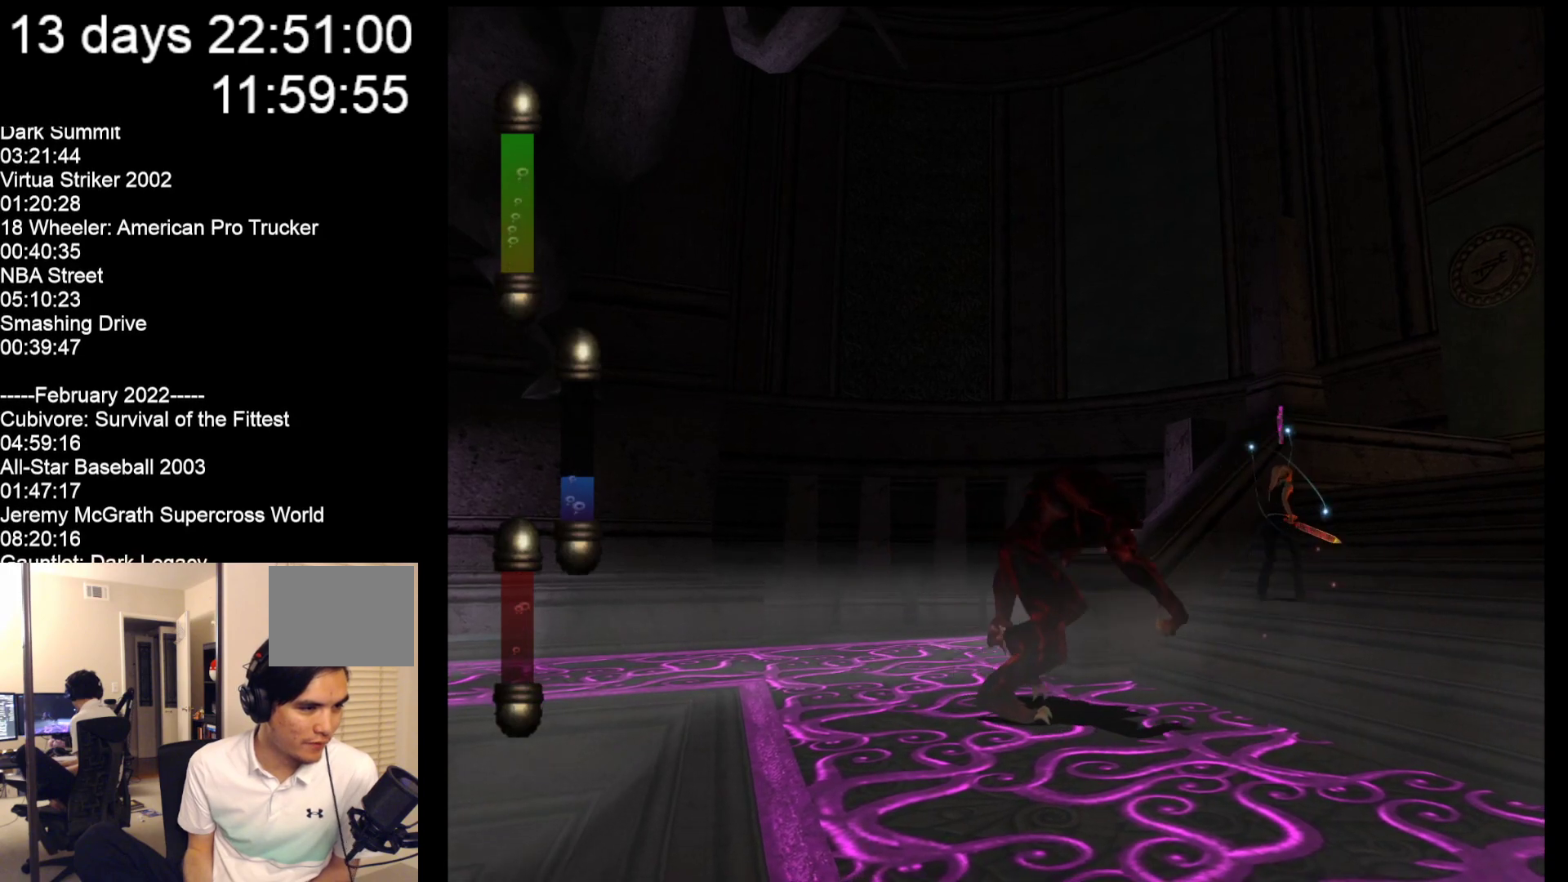
{"buttons": [], "left_stick": "down-left", "events": [[133, "left_stick", "down-right"], [233, "left_stick", "down-left"]]}
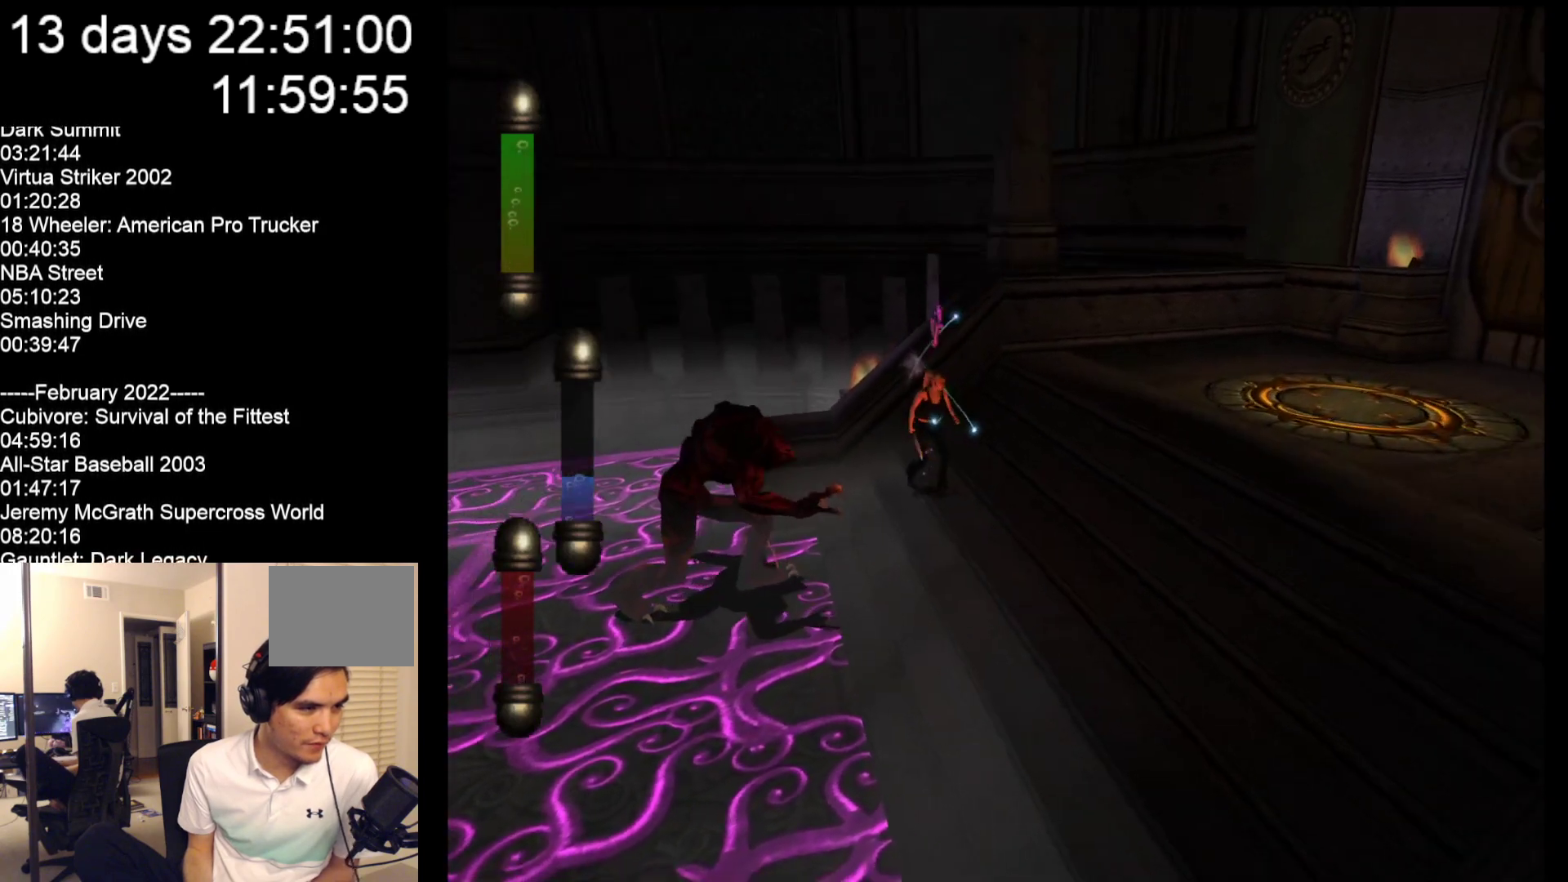
{"buttons": [], "left_stick": "up", "events": [[417, "left_stick", "center"], [483, "left_stick", "up"]]}
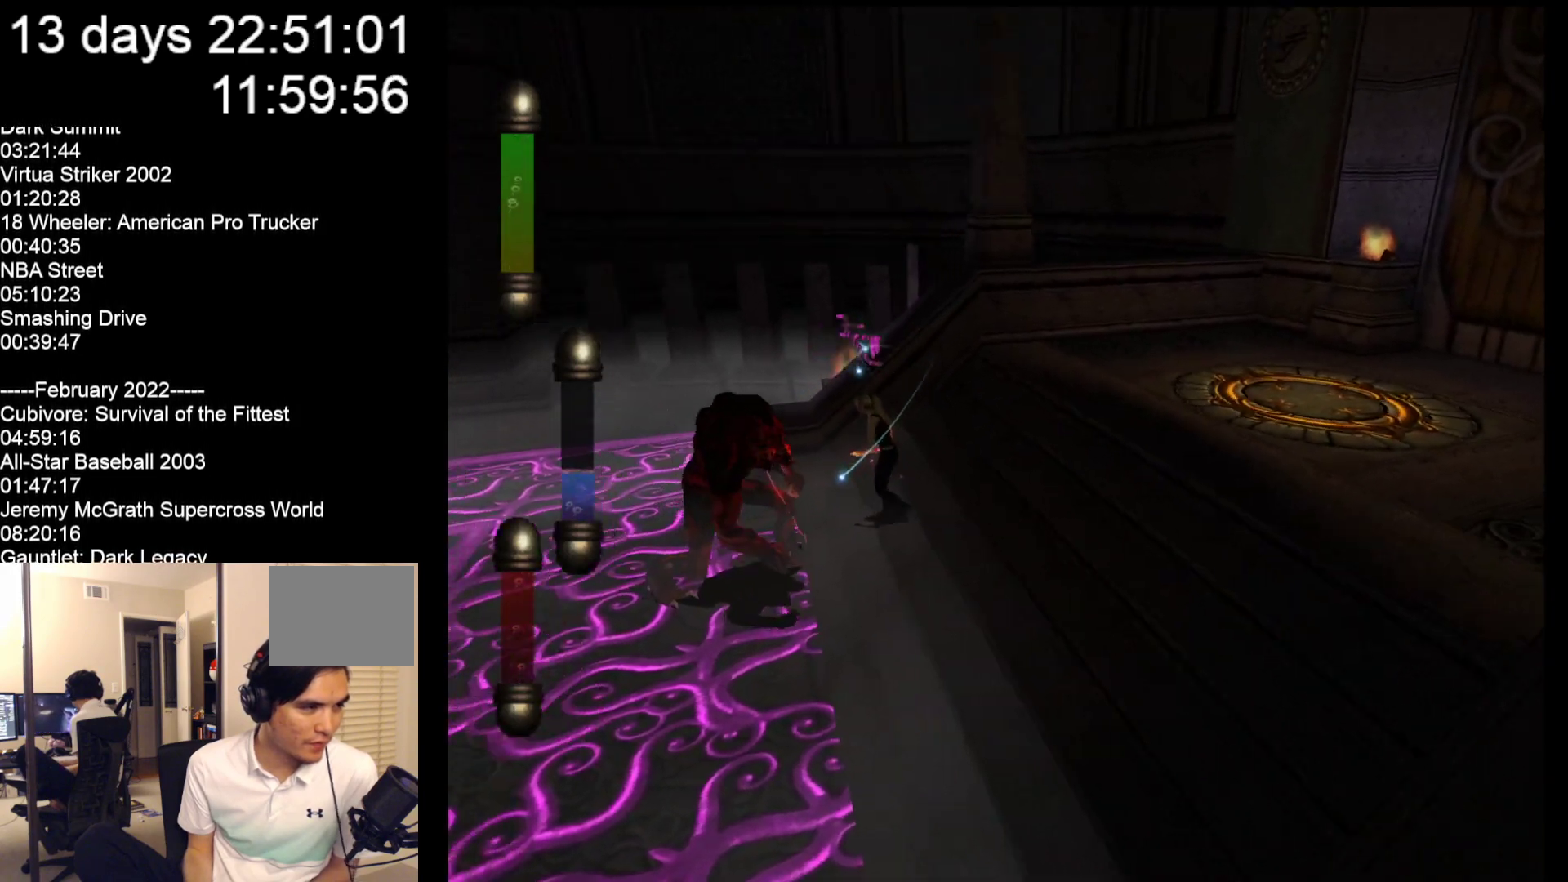
{"buttons": ["A"], "left_stick": "up", "events": [[117, "A", "down"], [250, "A", "up"], [317, "A", "down"], [417, "A", "up"], [483, "A", "down"]]}
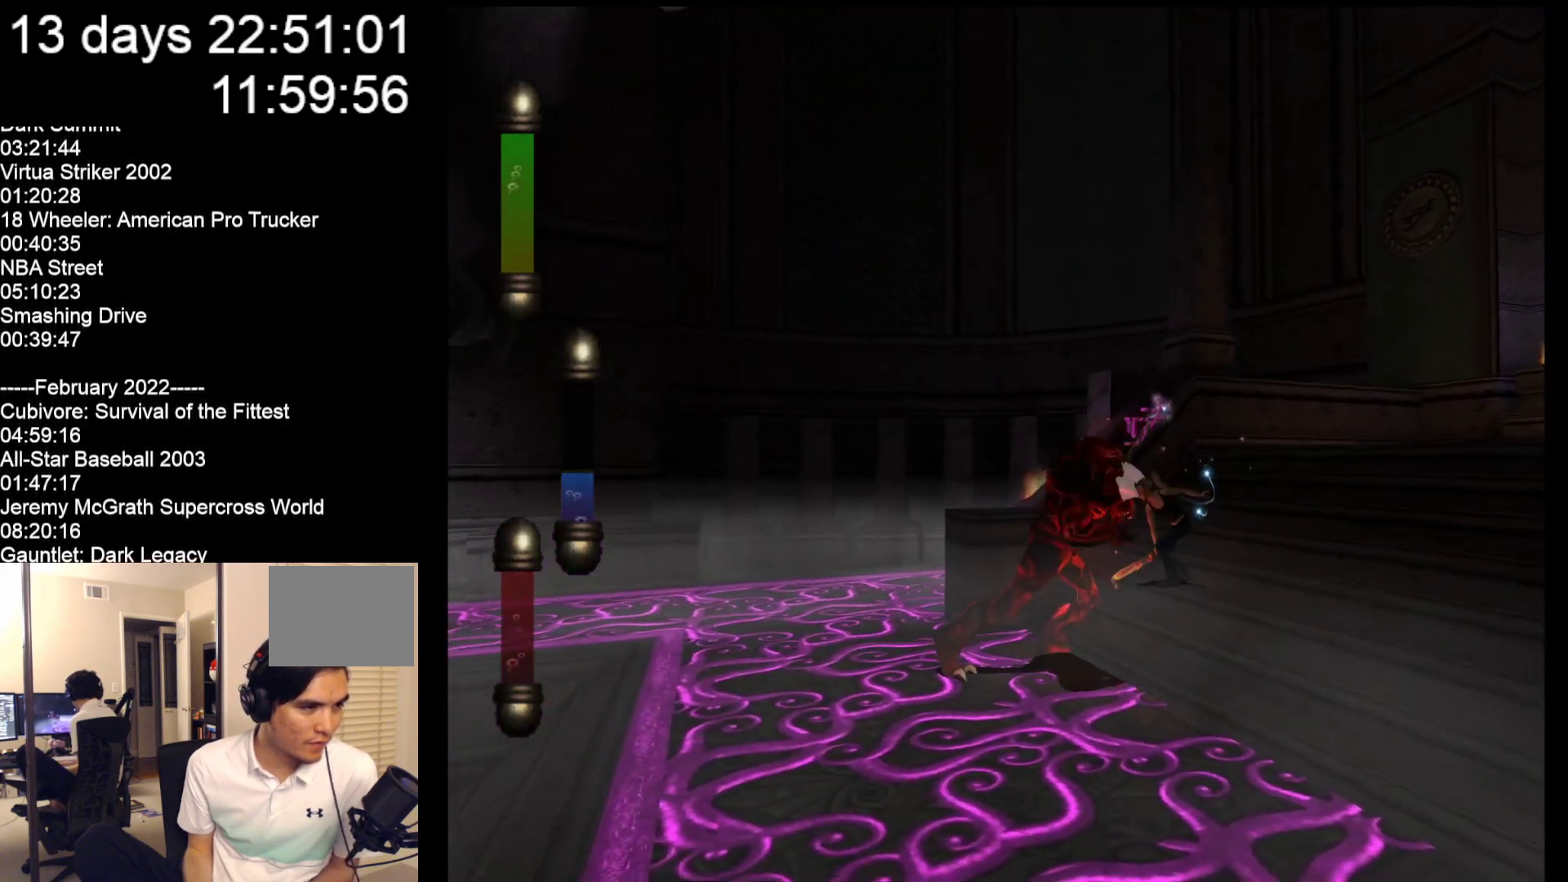
{"buttons": ["A"], "left_stick": "up", "events": [[83, "A", "up"], [150, "A", "down"], [250, "A", "up"], [300, "A", "down"], [400, "A", "up"], [467, "A", "down"]]}
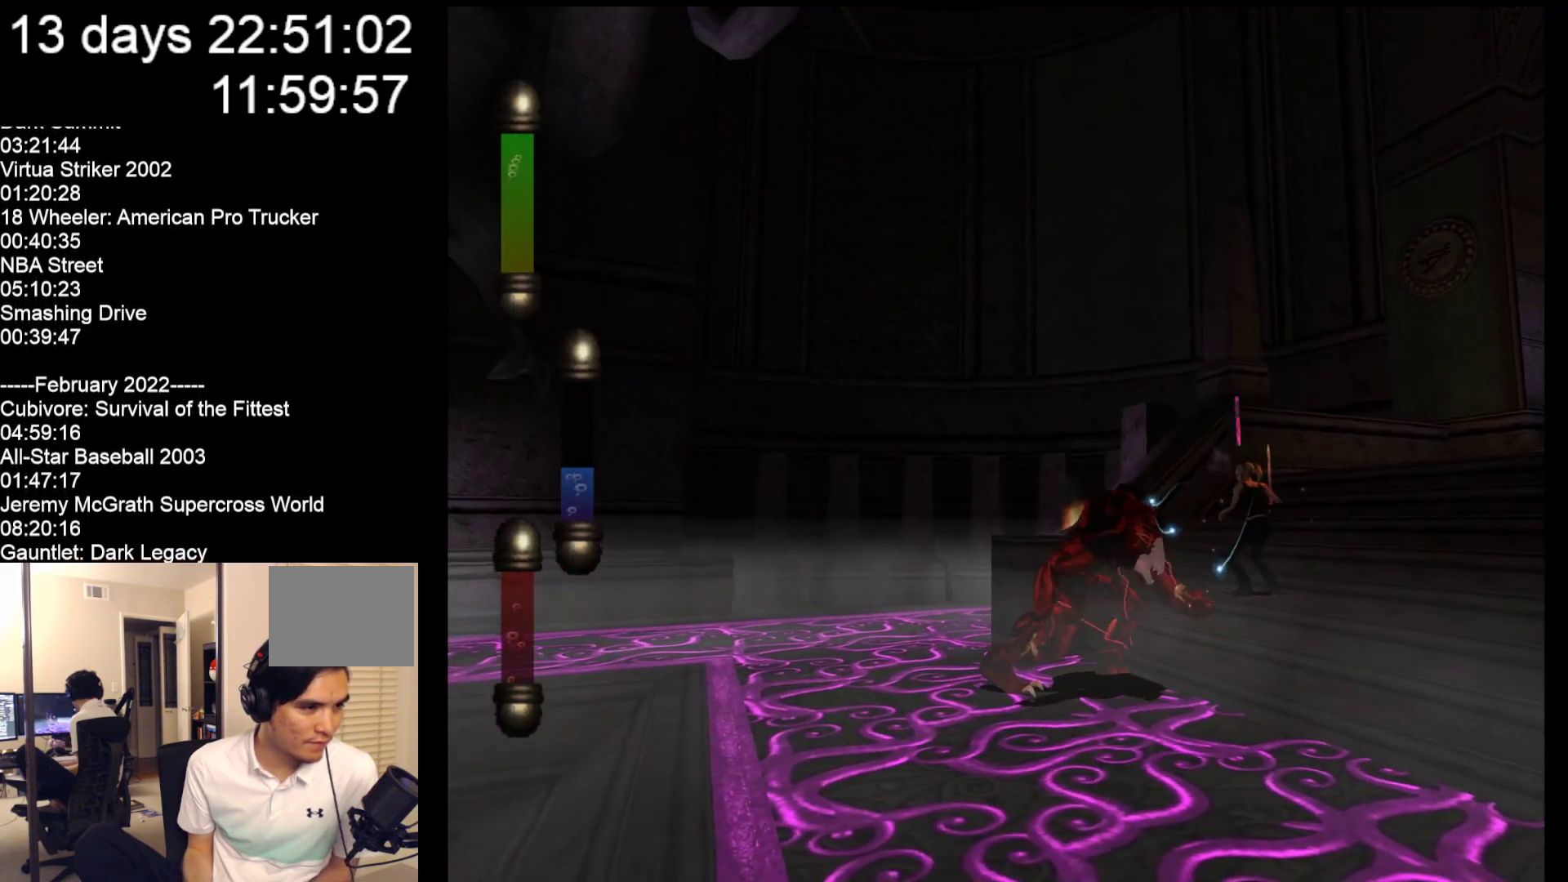
{"buttons": [], "left_stick": "up-left", "events": [[100, "A", "up"], [167, "A", "down"], [200, "left_stick", "up-left"], [267, "A", "up"]]}
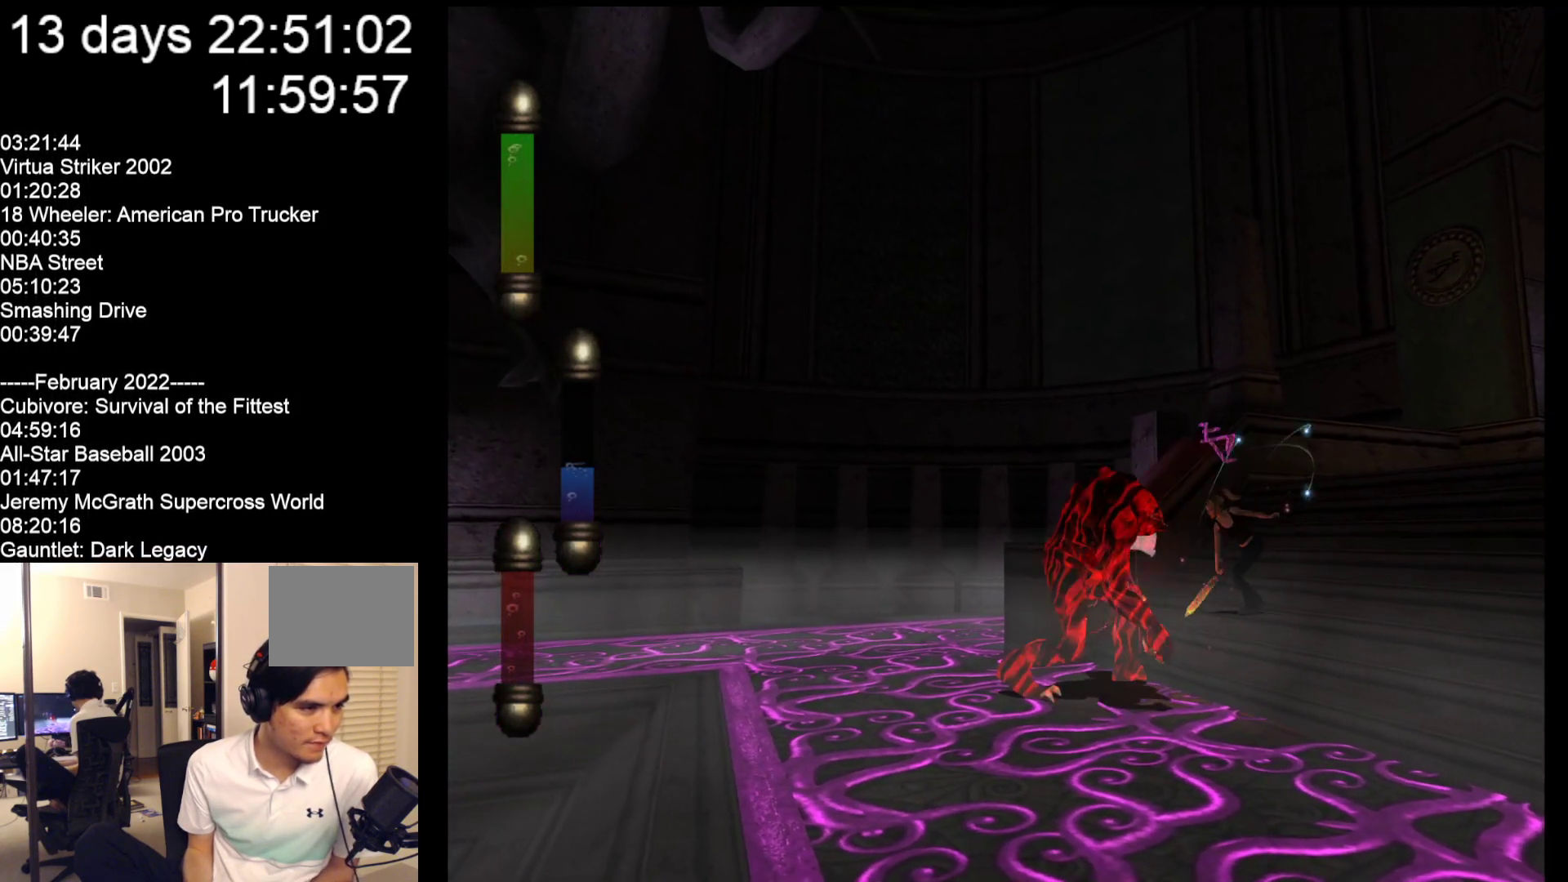
{"buttons": [], "left_stick": "down-left", "events": [[33, "left_stick", "left"], [300, "left_stick", "down-left"]]}
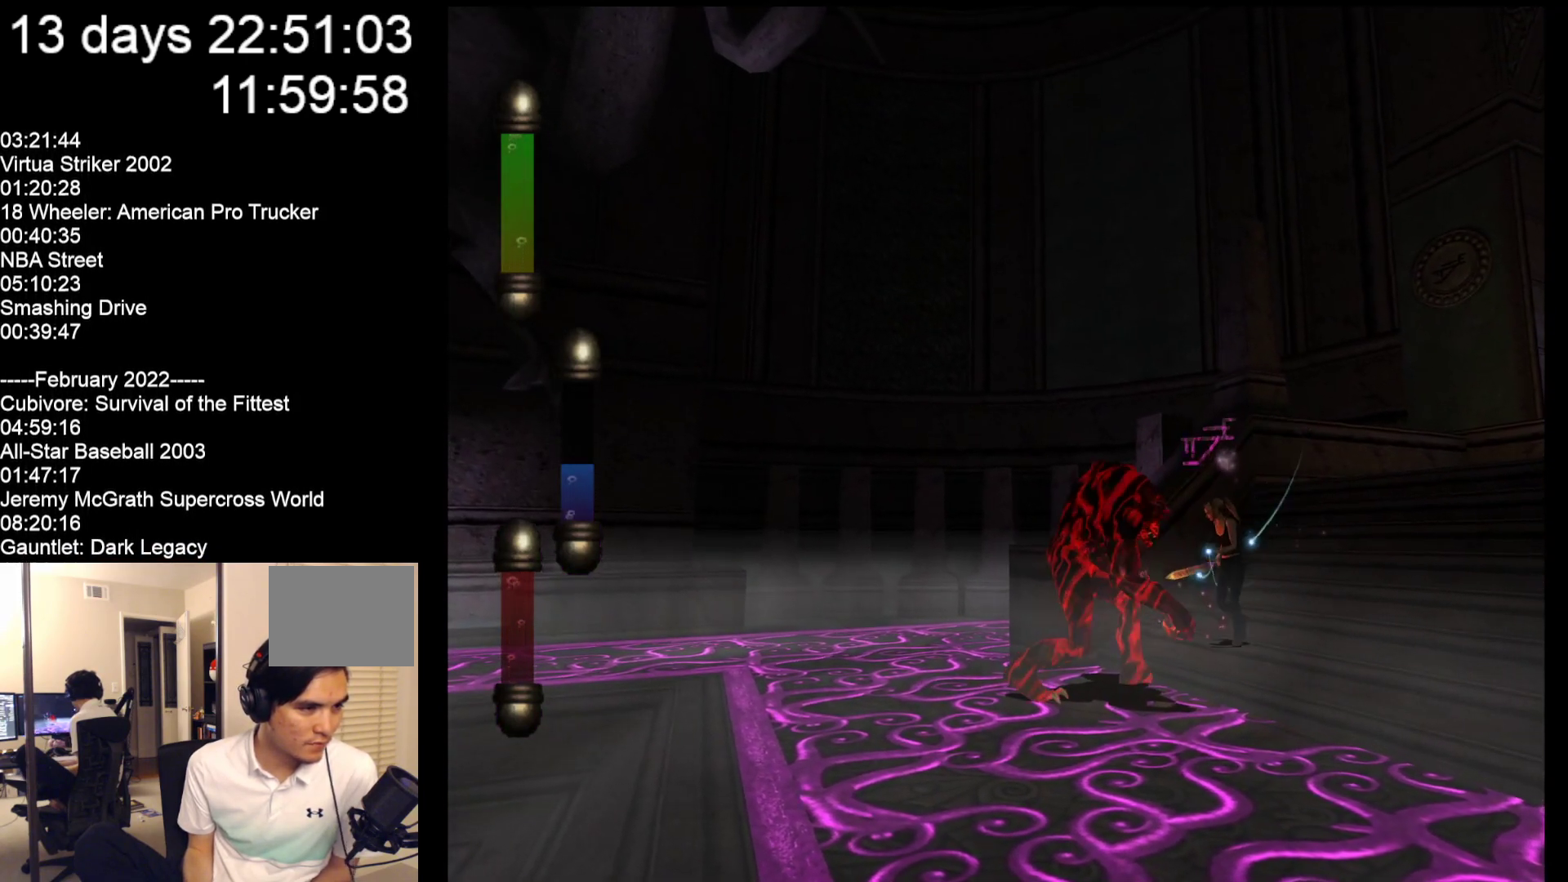
{"buttons": [], "left_stick": "up", "events": [[83, "left_stick", "up"], [183, "A", "down"], [300, "A", "up"], [400, "A", "down"], [483, "A", "up"]]}
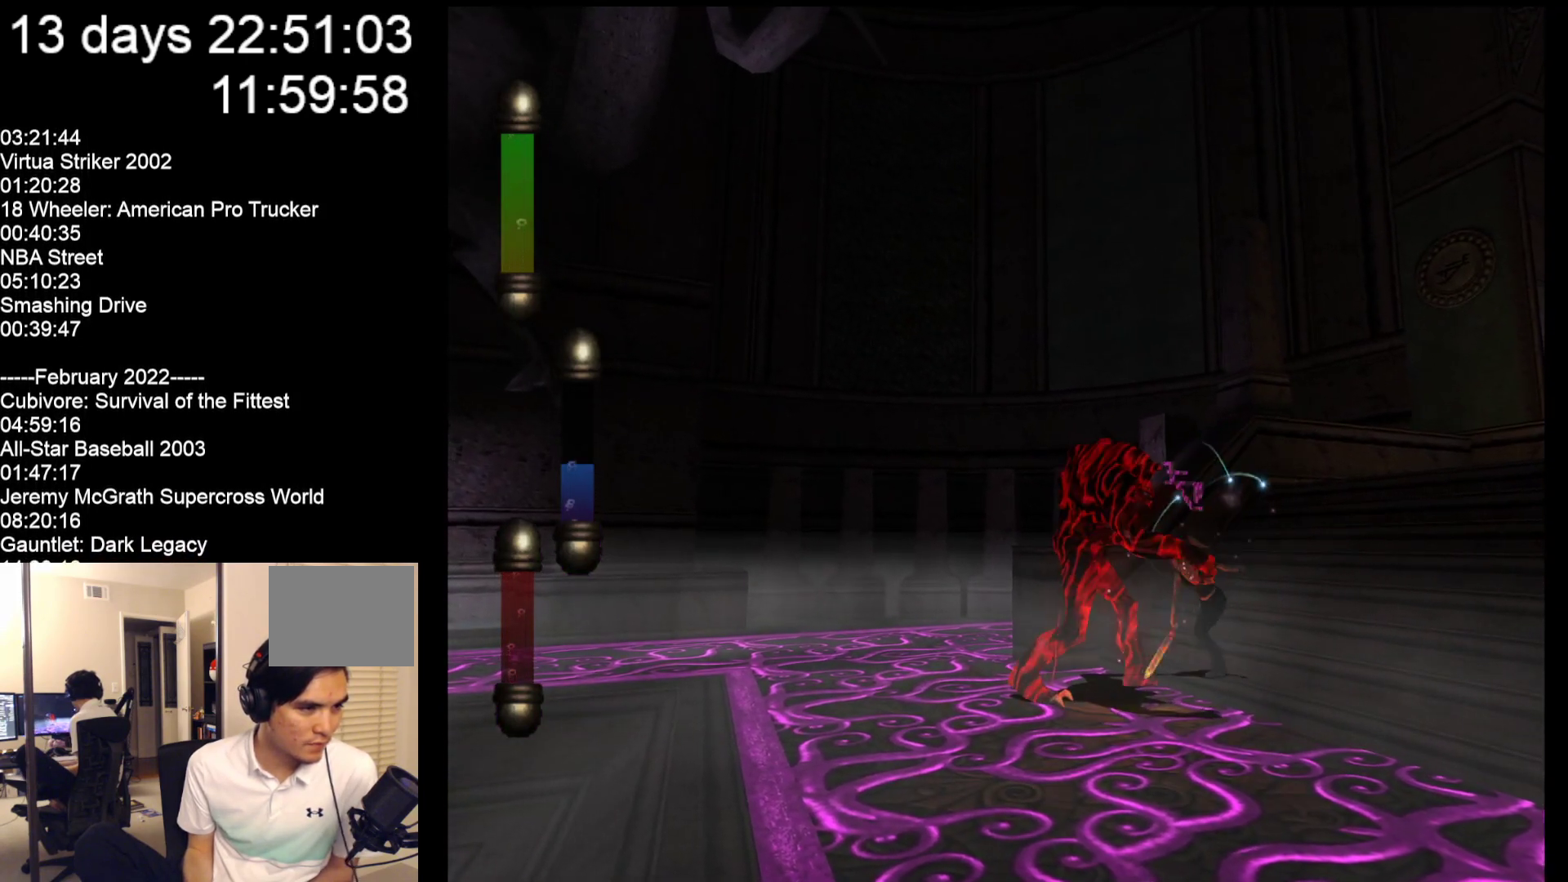
{"buttons": ["A"], "left_stick": "up", "events": [[50, "A", "down"], [150, "A", "up"], [250, "A", "down"], [350, "A", "up"], [450, "A", "down"]]}
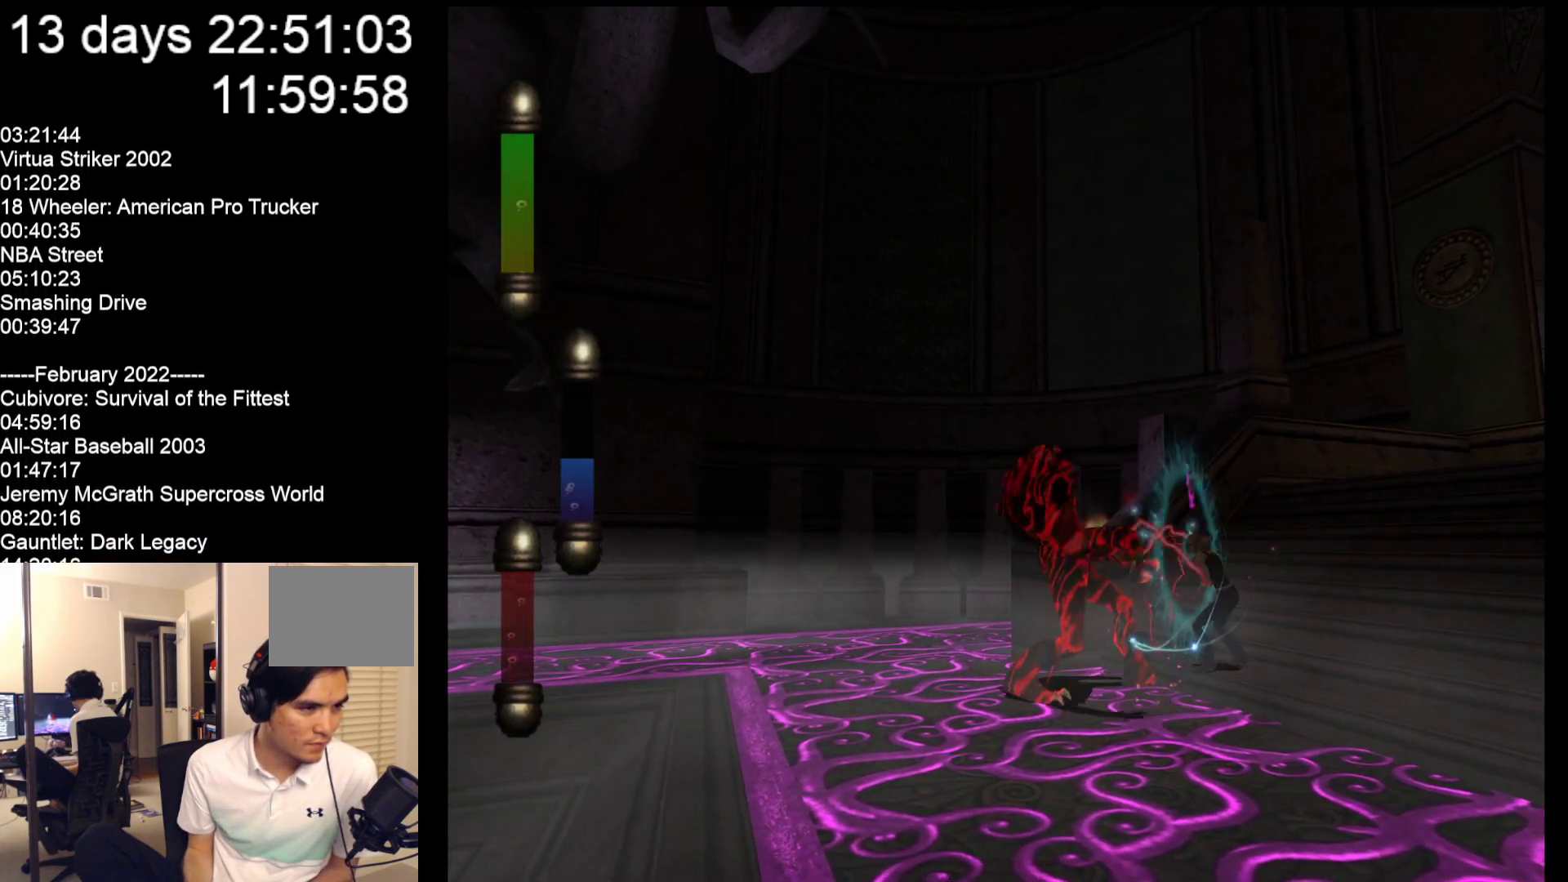
{"buttons": ["A"], "left_stick": "up-right", "events": [[50, "A", "up"], [117, "A", "down"], [150, "left_stick", "up-right"], [217, "A", "up"], [283, "A", "down"], [383, "A", "up"], [483, "A", "down"]]}
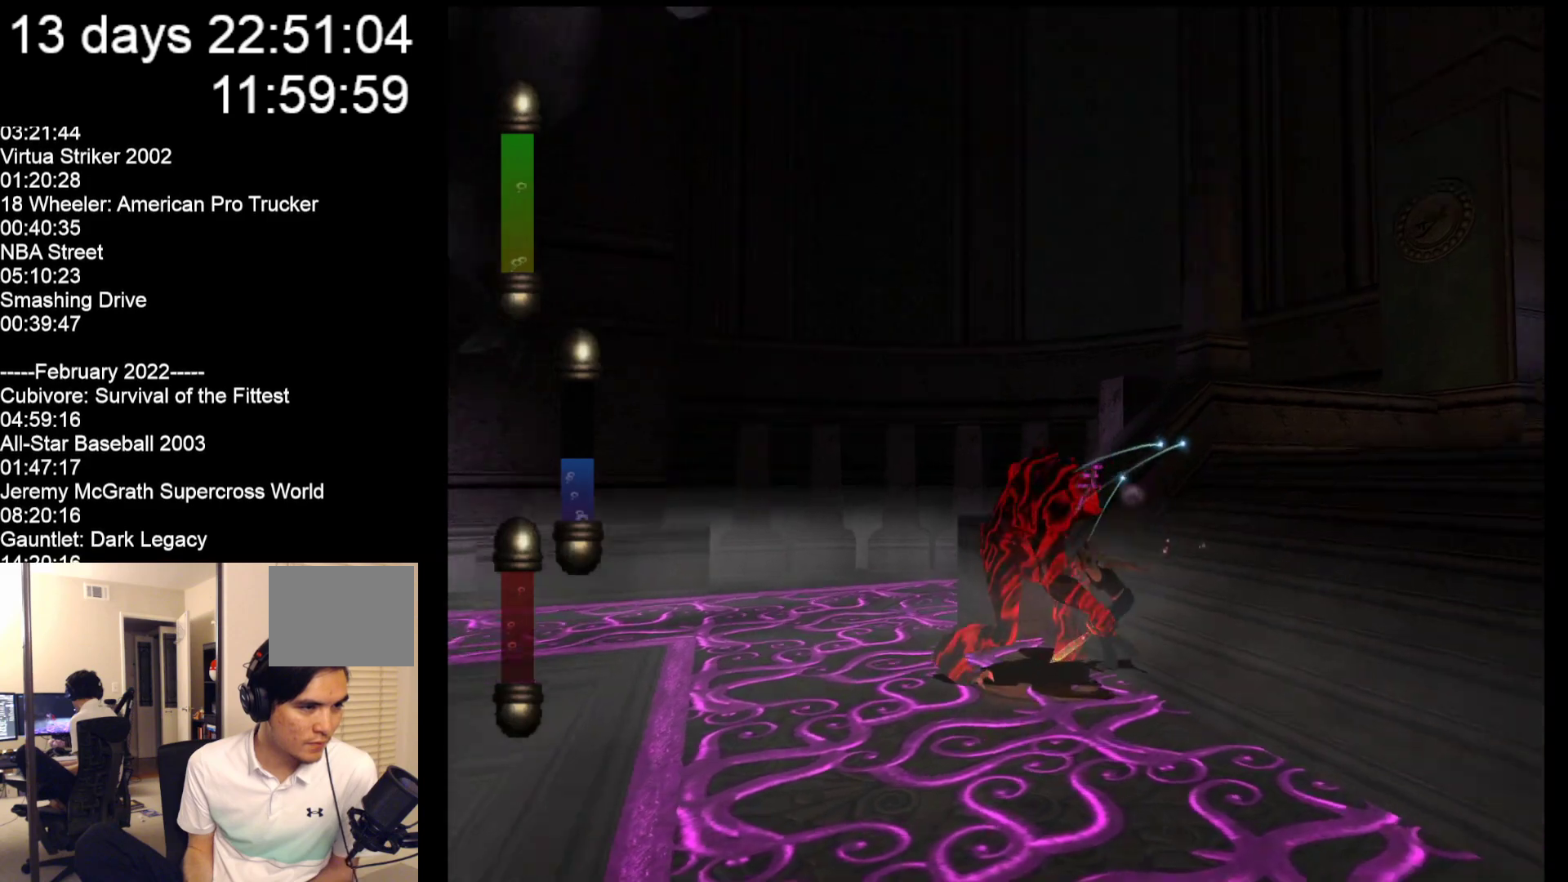
{"buttons": [], "left_stick": "up-right", "events": [[83, "A", "up"]]}
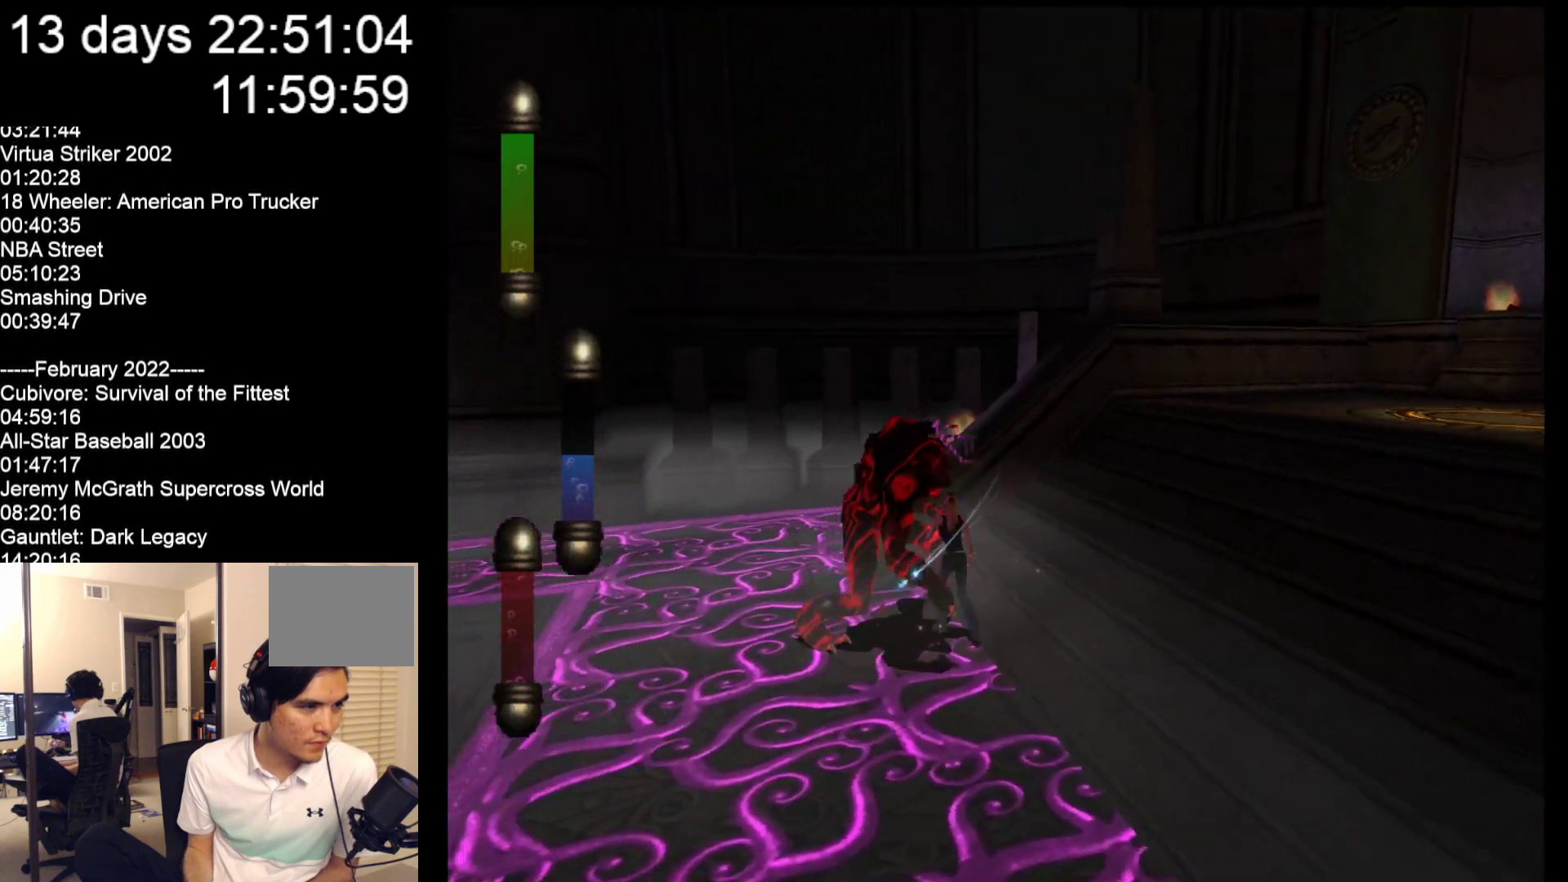
{"buttons": [], "left_stick": "up-right", "events": []}
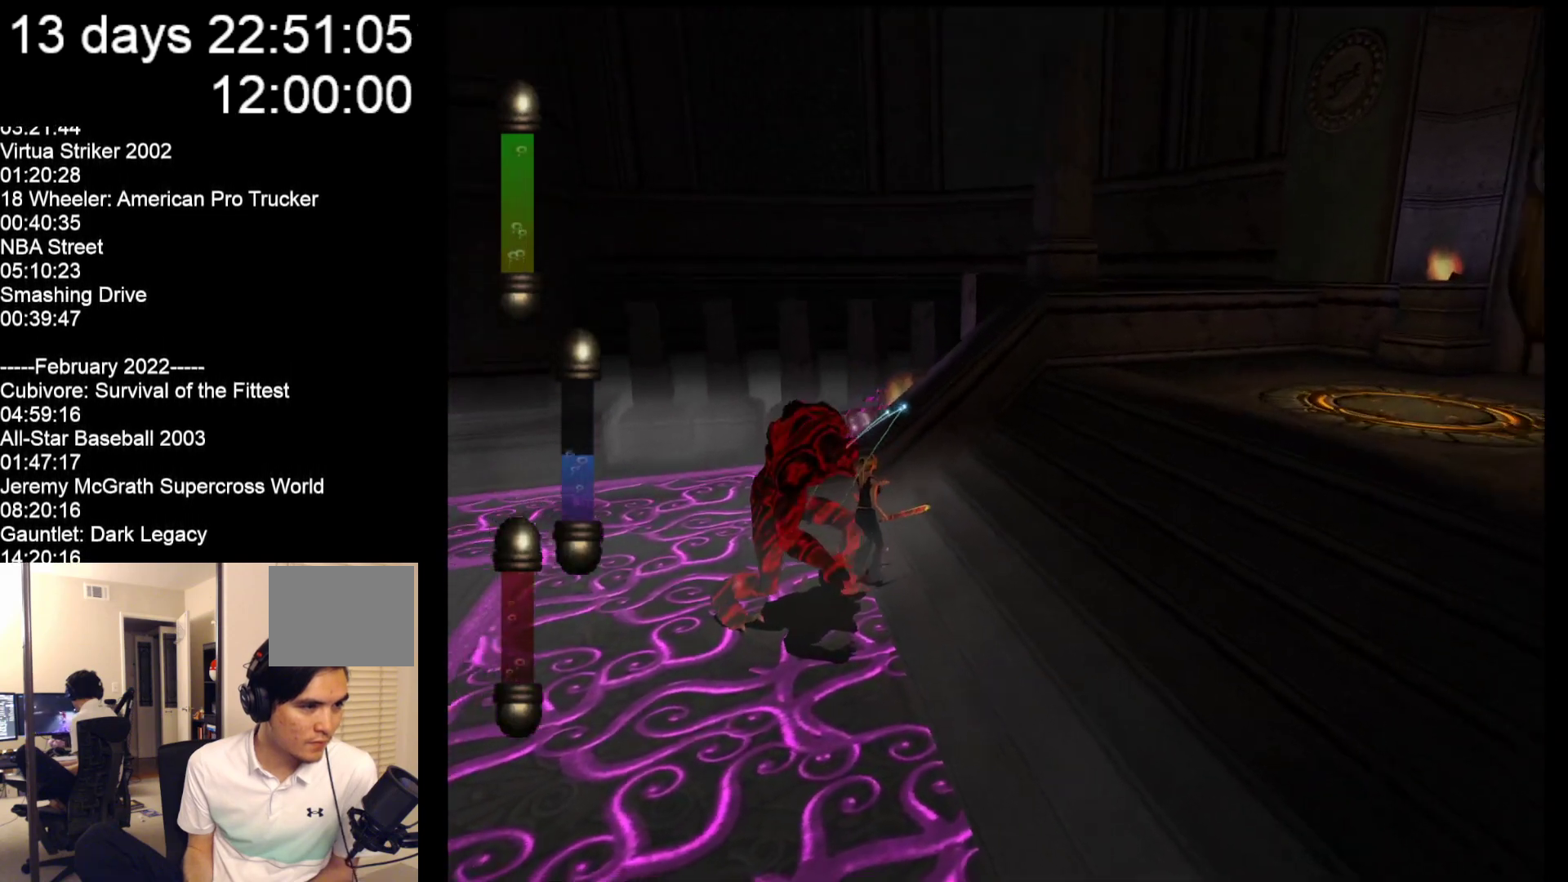
{"buttons": [], "left_stick": "down-right", "events": [[233, "left_stick", "down-right"], [367, "left_stick", "down"], [500, "left_stick", "down-right"]]}
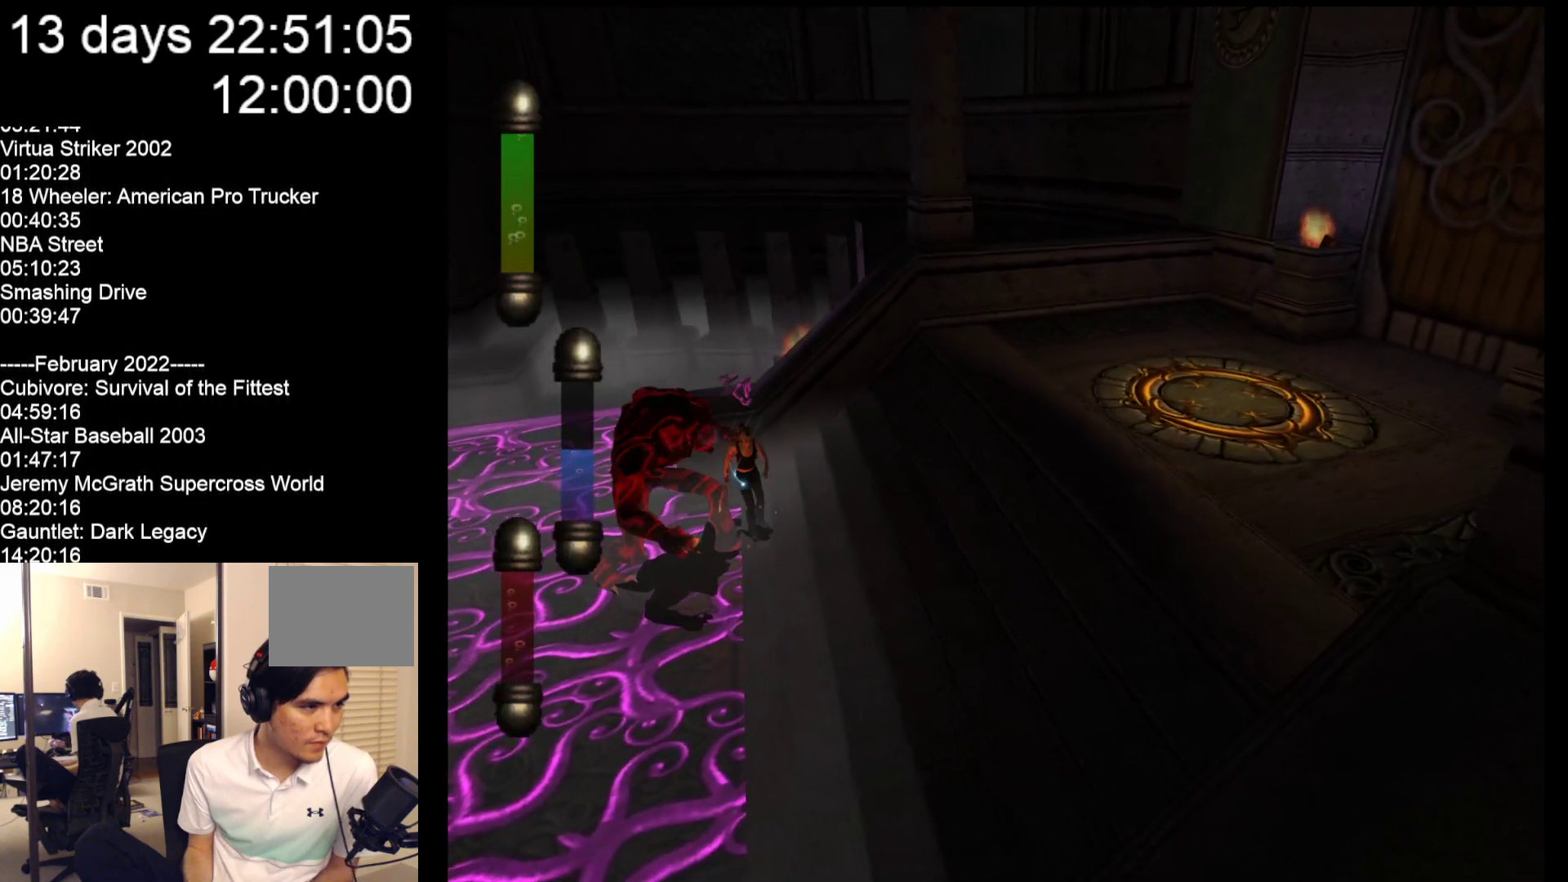
{"buttons": [], "left_stick": "down-right", "events": []}
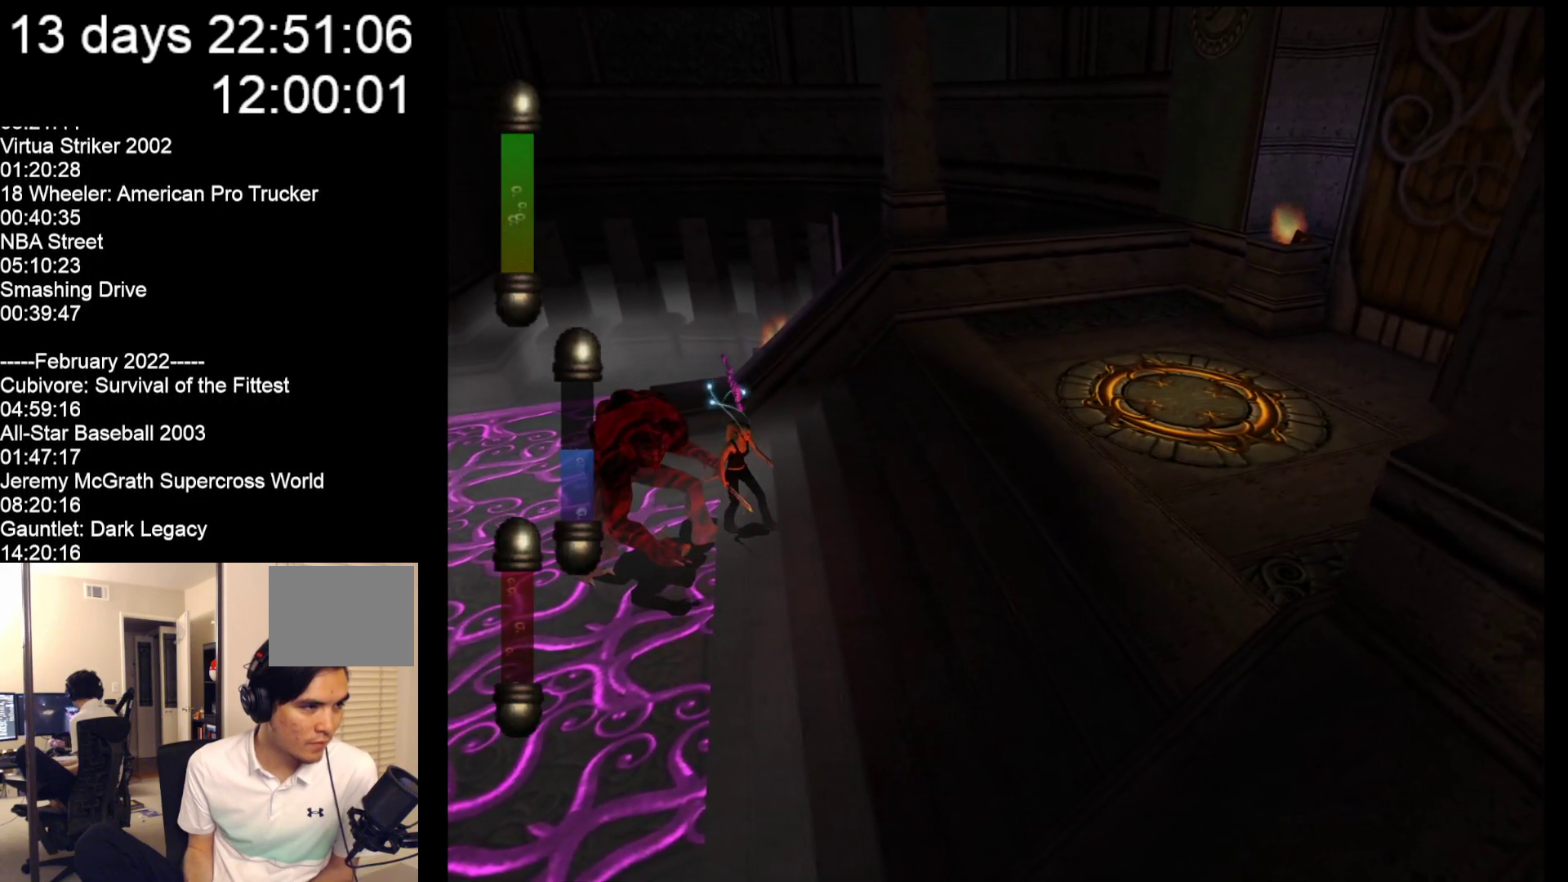
{"buttons": [], "left_stick": "down-right", "events": []}
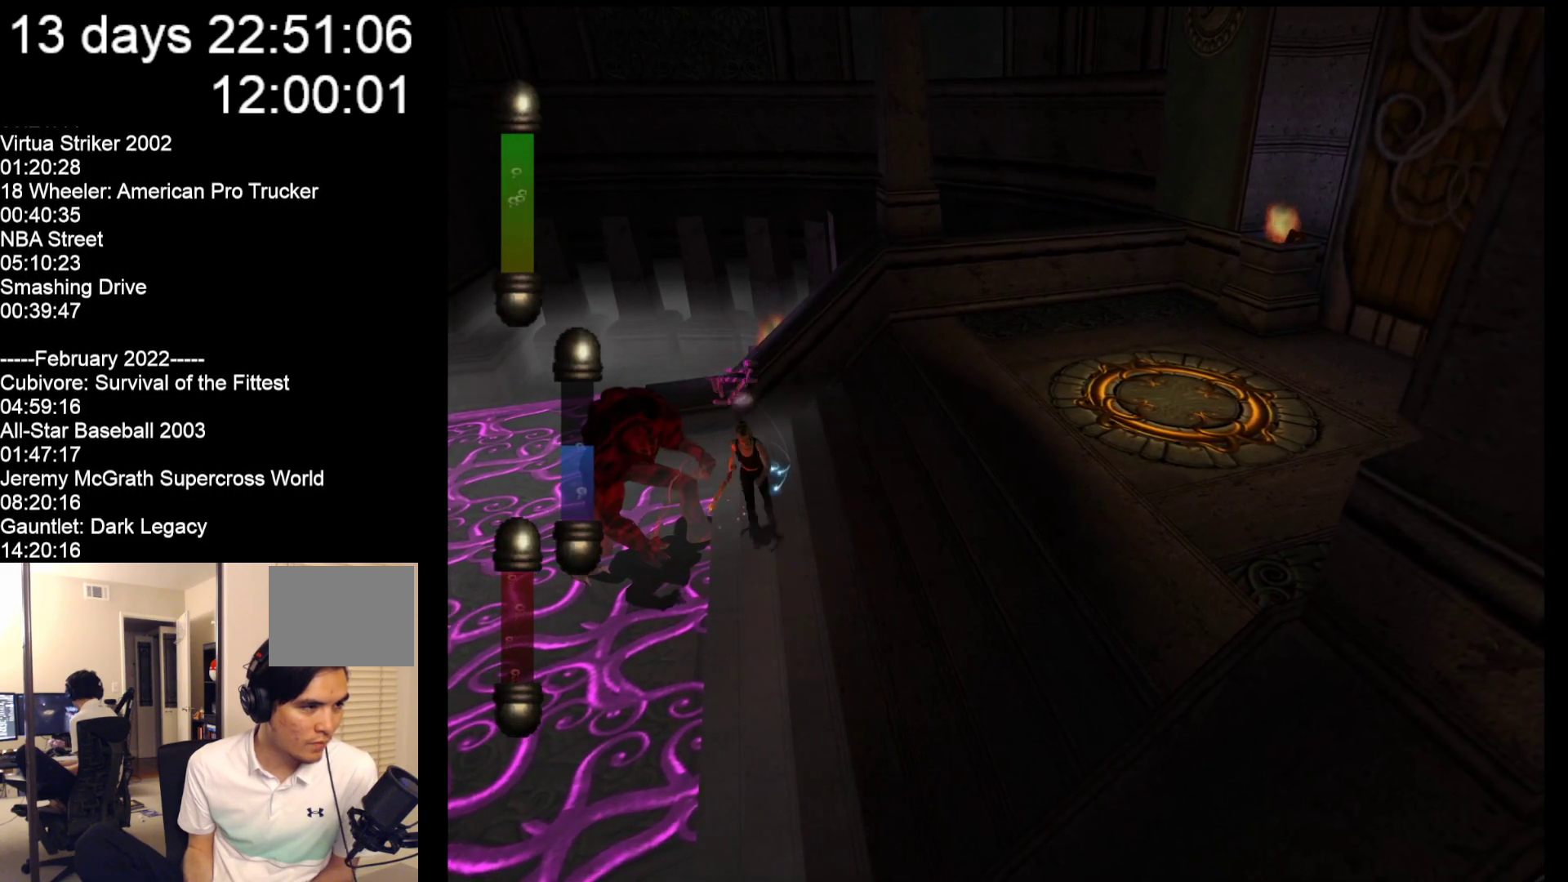
{"buttons": [], "left_stick": "up", "events": [[50, "left_stick", "down-left"], [217, "left_stick", "up-left"], [283, "left_stick", "up"], [350, "A", "down"], [483, "A", "up"]]}